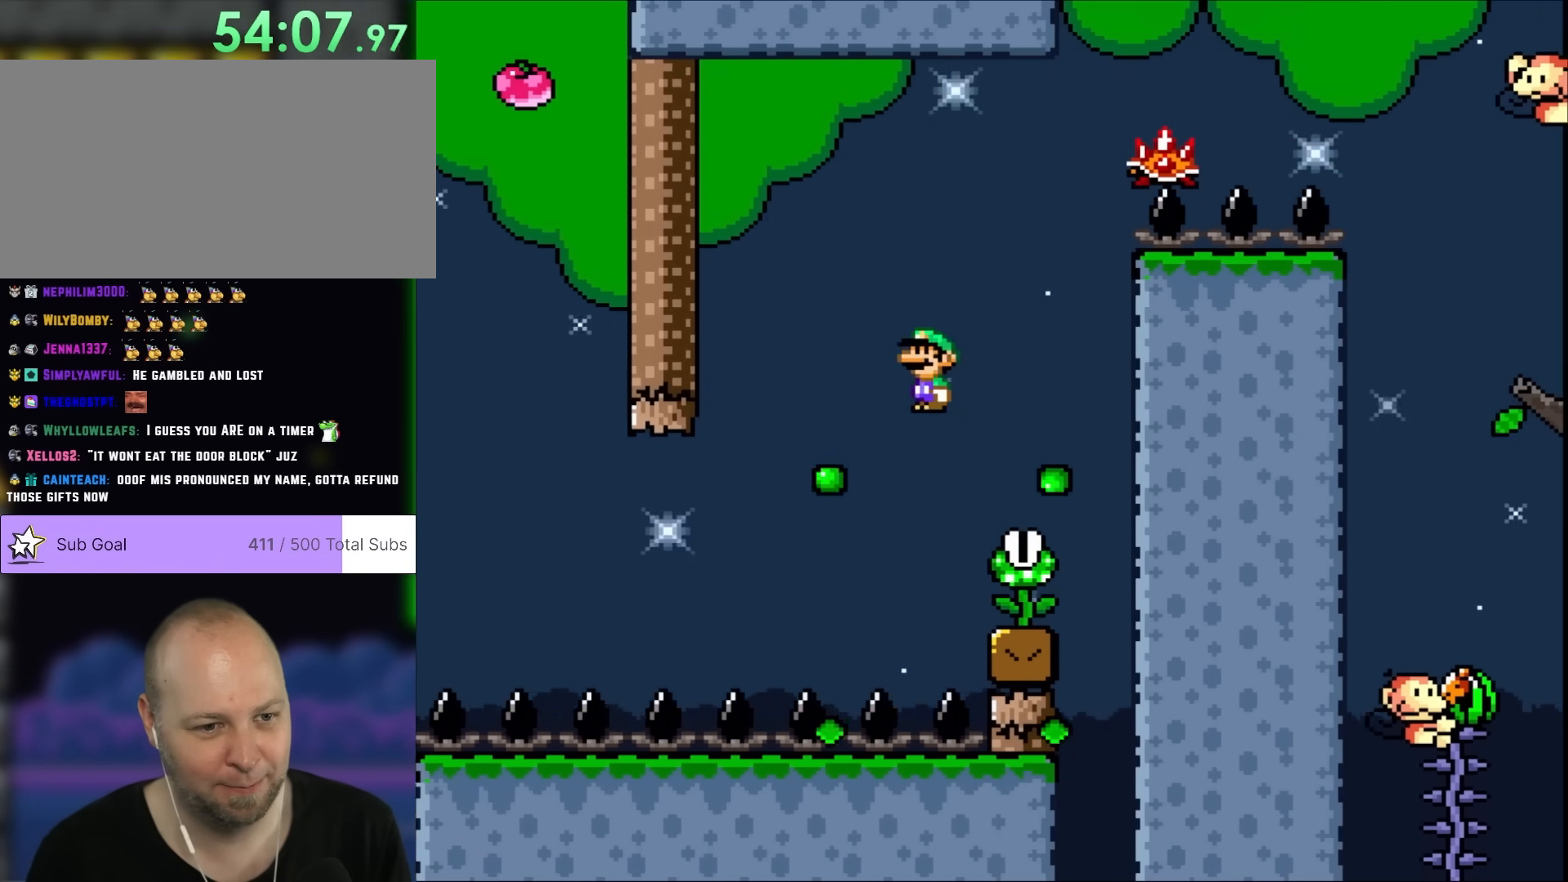
Gameplay with a controller (Nintendo layout); each line is a JSON object with the inputs held at the frame after it (dt_ms = milliseconds from this image to that frame). "events" lists button and stick changes between this image and that frame as [ms after this image, input, new state], when the widget could be followed in between. Not read: L1 L3 R3.
{"dt_ms": 500, "buttons": ["Y", "DPAD_UP"], "events": [[150, "A", "up"], [183, "DPAD_RIGHT", "up"], [183, "DPAD_UP", "down"], [400, "X", "up"], [417, "Y", "down"]]}
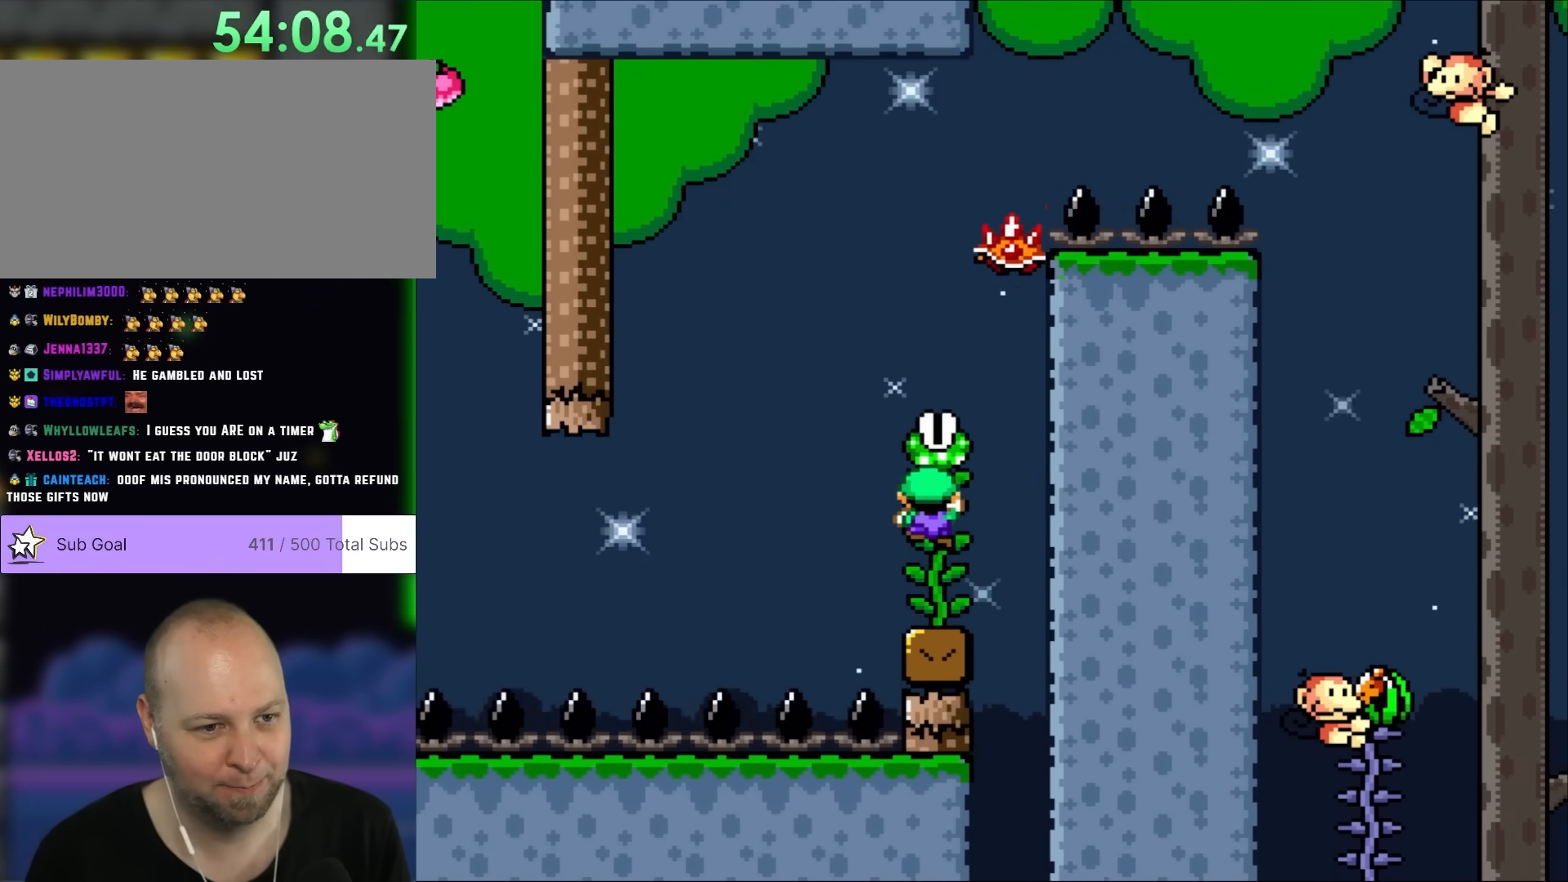
{"dt_ms": 500, "buttons": ["Y", "DPAD_RIGHT"]}
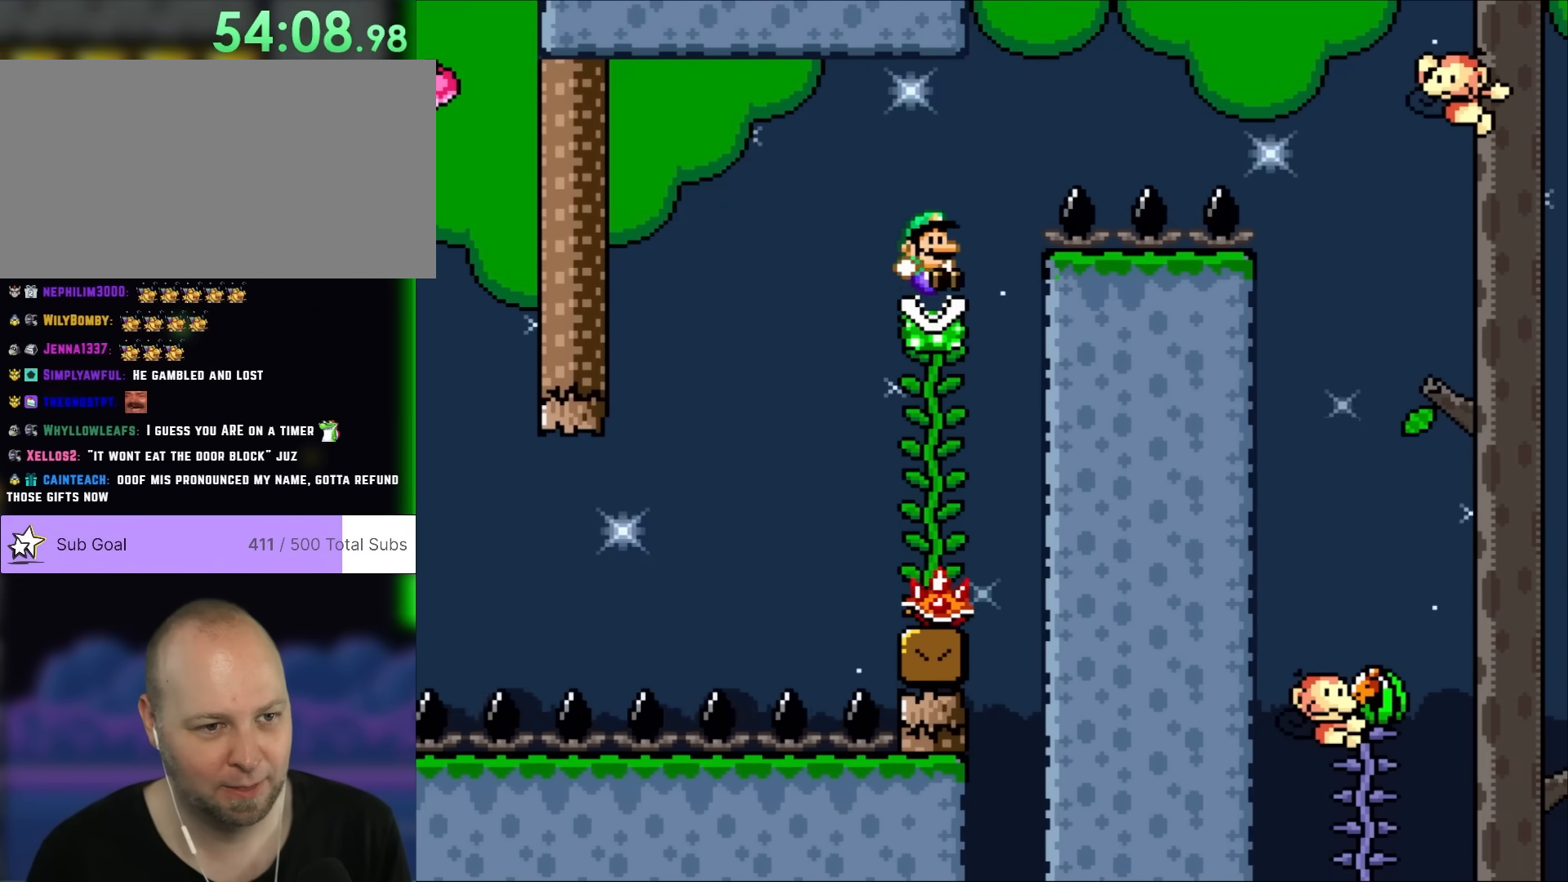
{"dt_ms": 1000, "buttons": ["B", "Y", "DPAD_RIGHT"]}
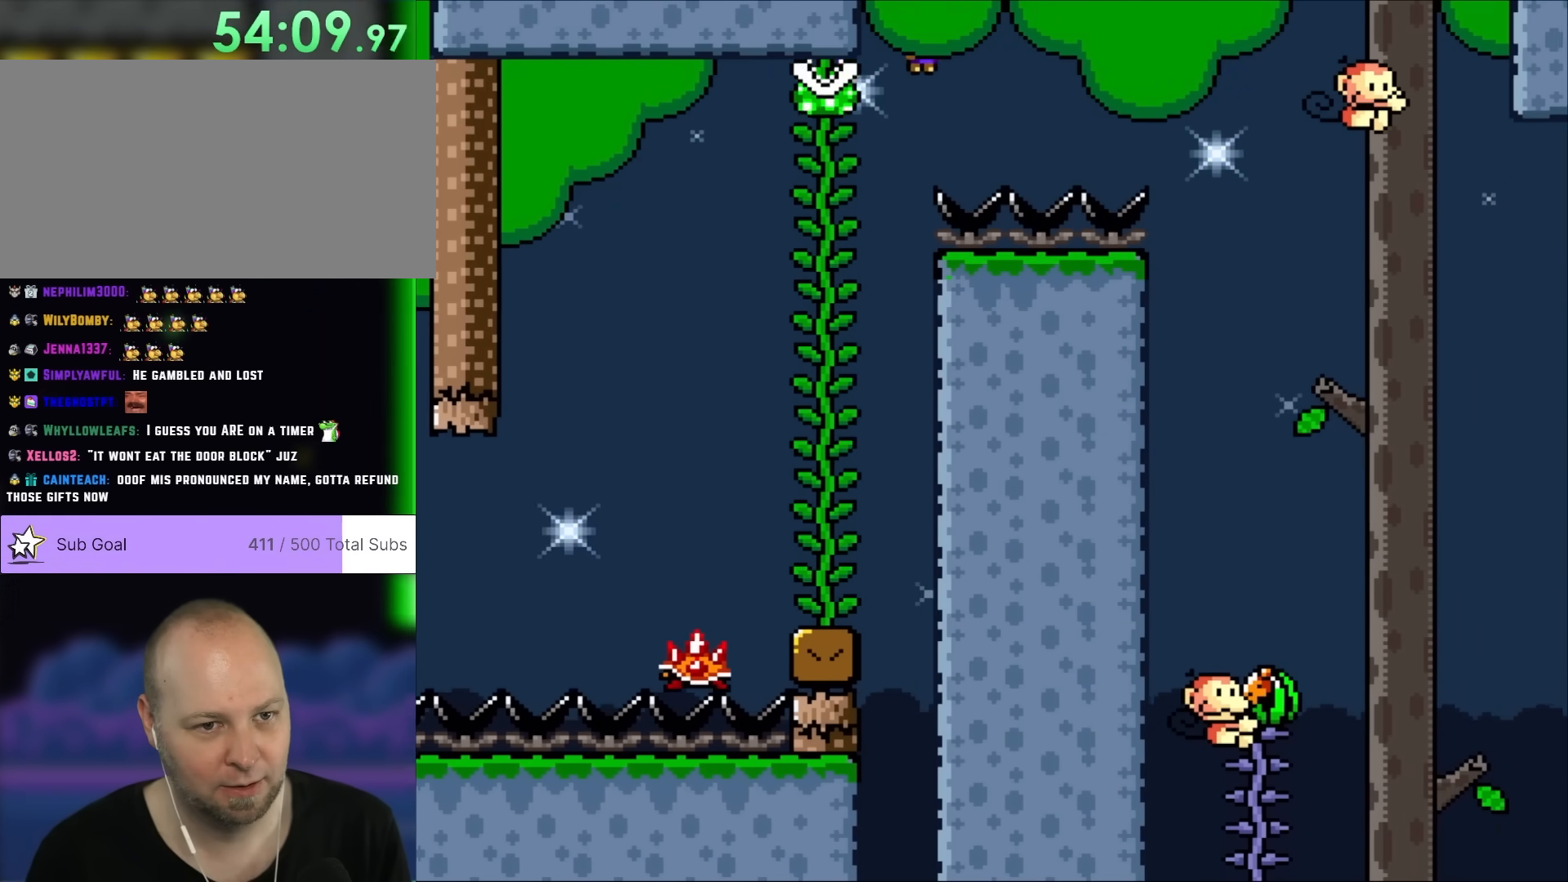
{"dt_ms": 500, "buttons": ["B", "Y", "DPAD_RIGHT"], "events": []}
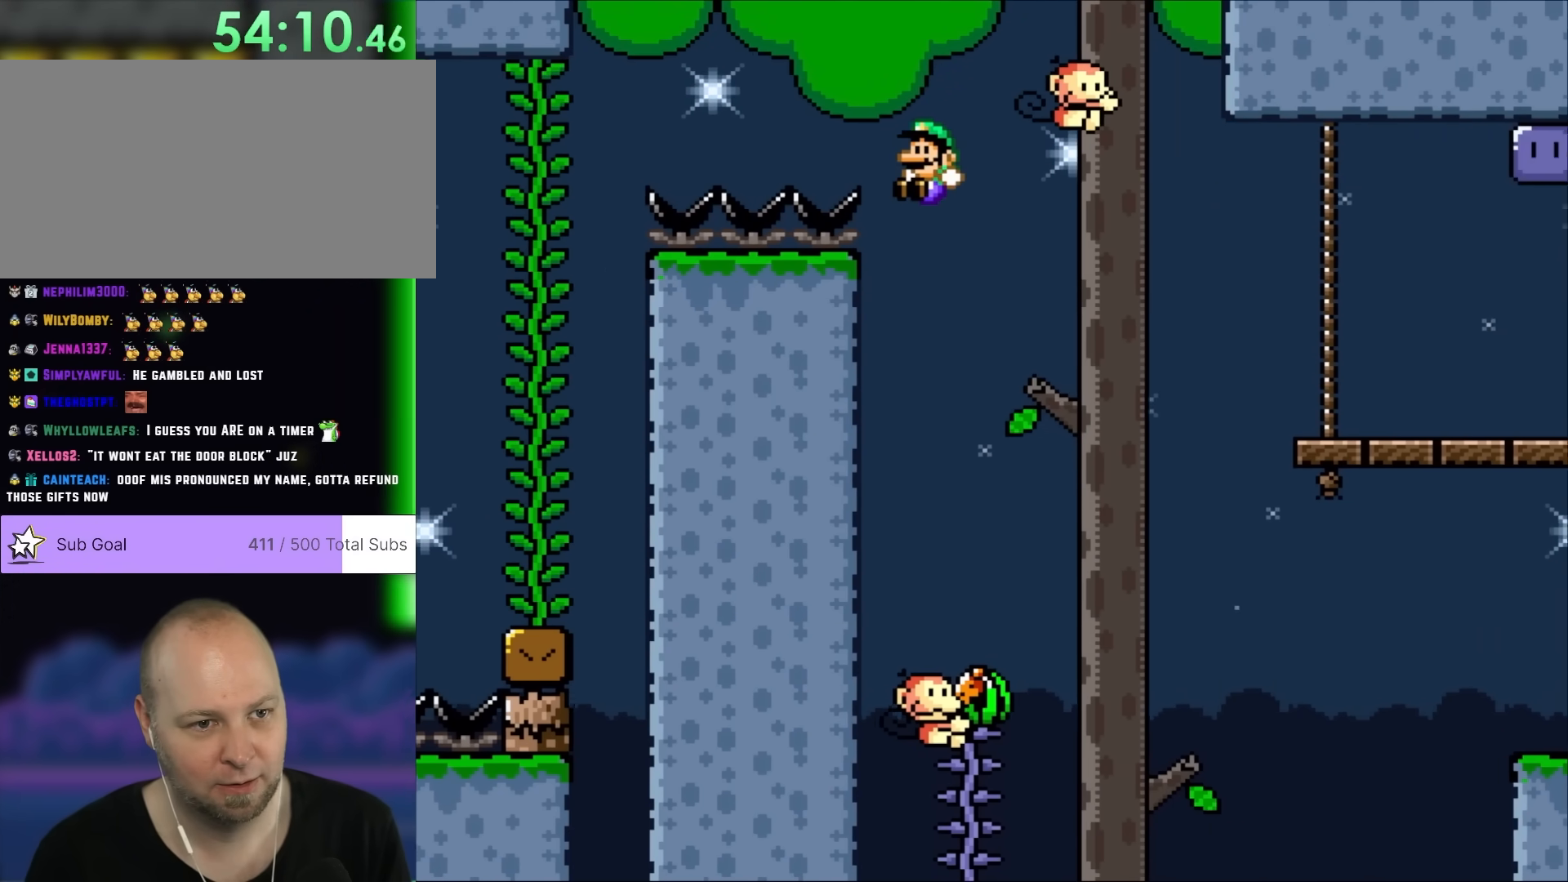
{"dt_ms": 500, "buttons": ["B", "Y", "DPAD_RIGHT"], "events": [[17, "B", "up"], [83, "DPAD_LEFT", "down"], [83, "DPAD_RIGHT", "up"], [333, "DPAD_LEFT", "up"], [350, "DPAD_RIGHT", "down"], [417, "B", "down"]]}
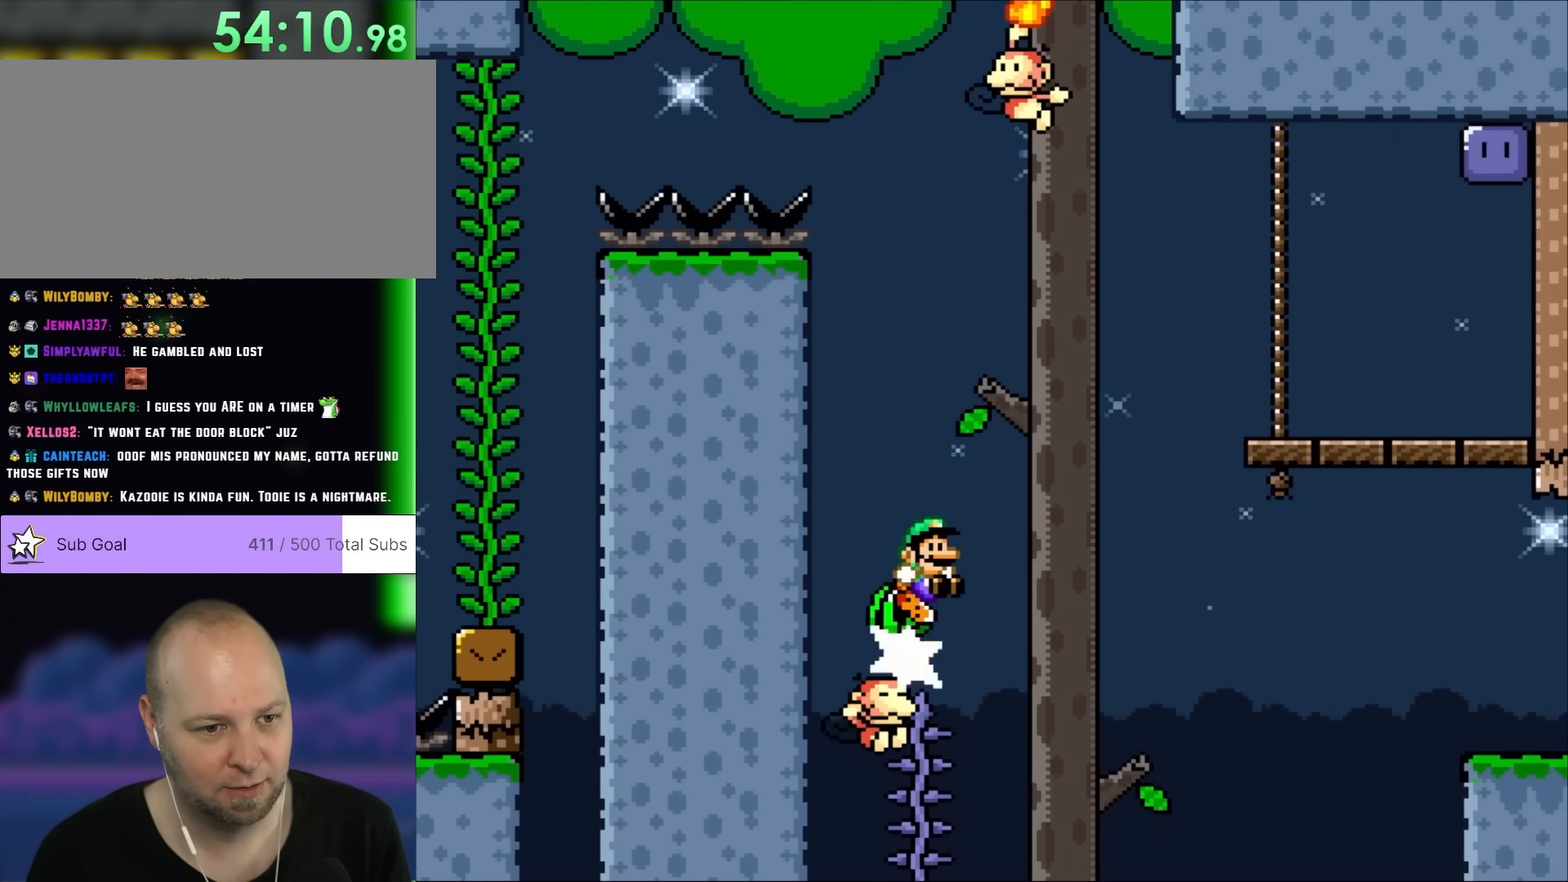
{"dt_ms": 500, "buttons": ["Y", "DPAD_RIGHT"], "events": [[417, "B", "up"]]}
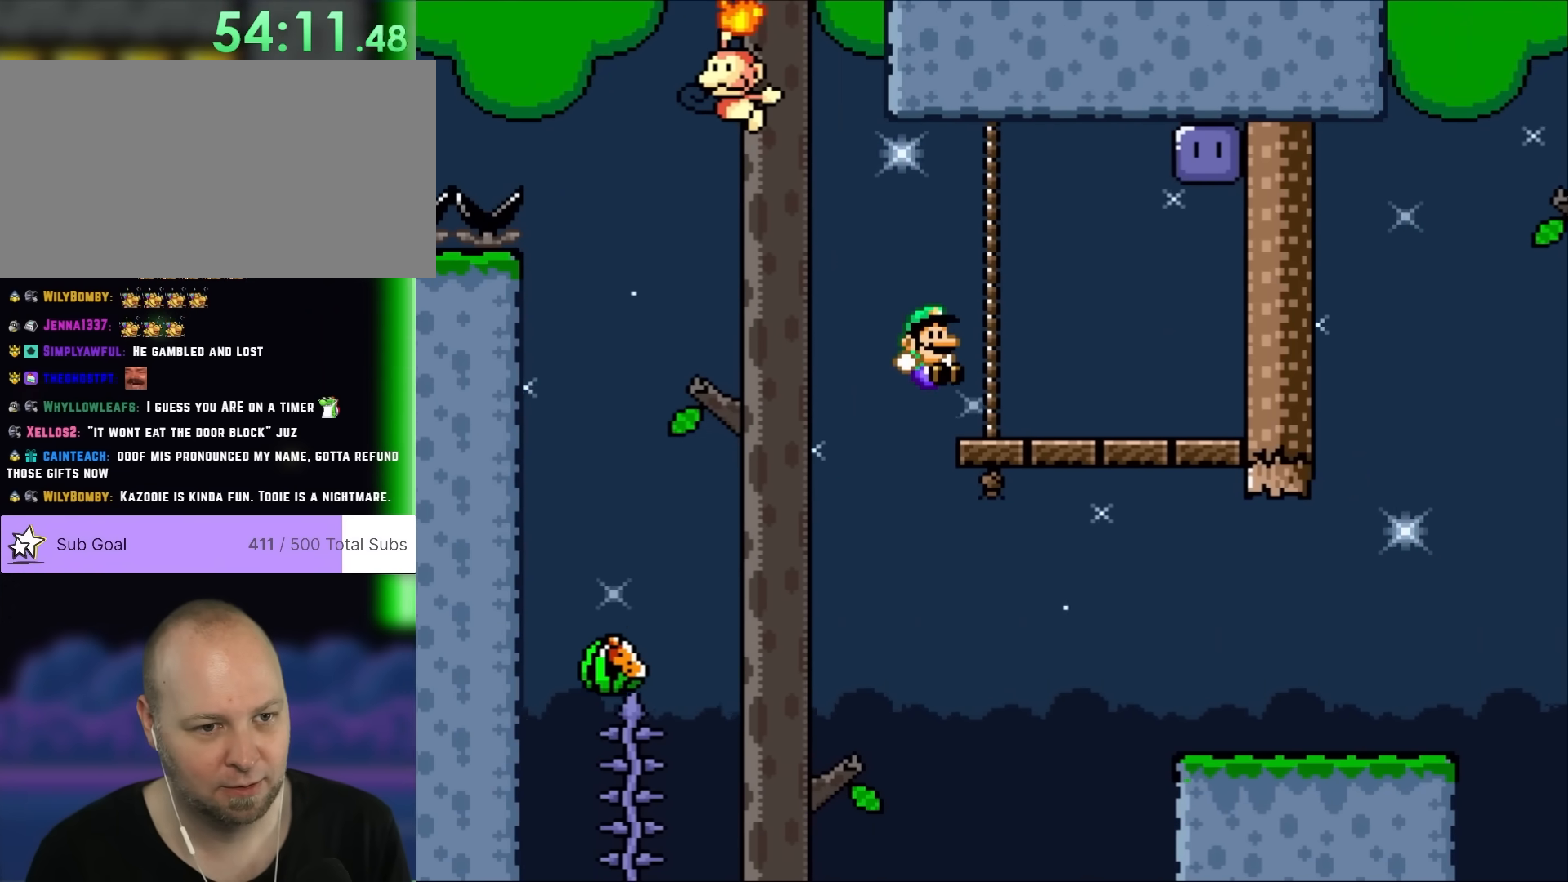
{"dt_ms": 500, "buttons": ["DPAD_RIGHT"], "events": [[217, "B", "down"], [450, "B", "up"], [450, "Y", "up"]]}
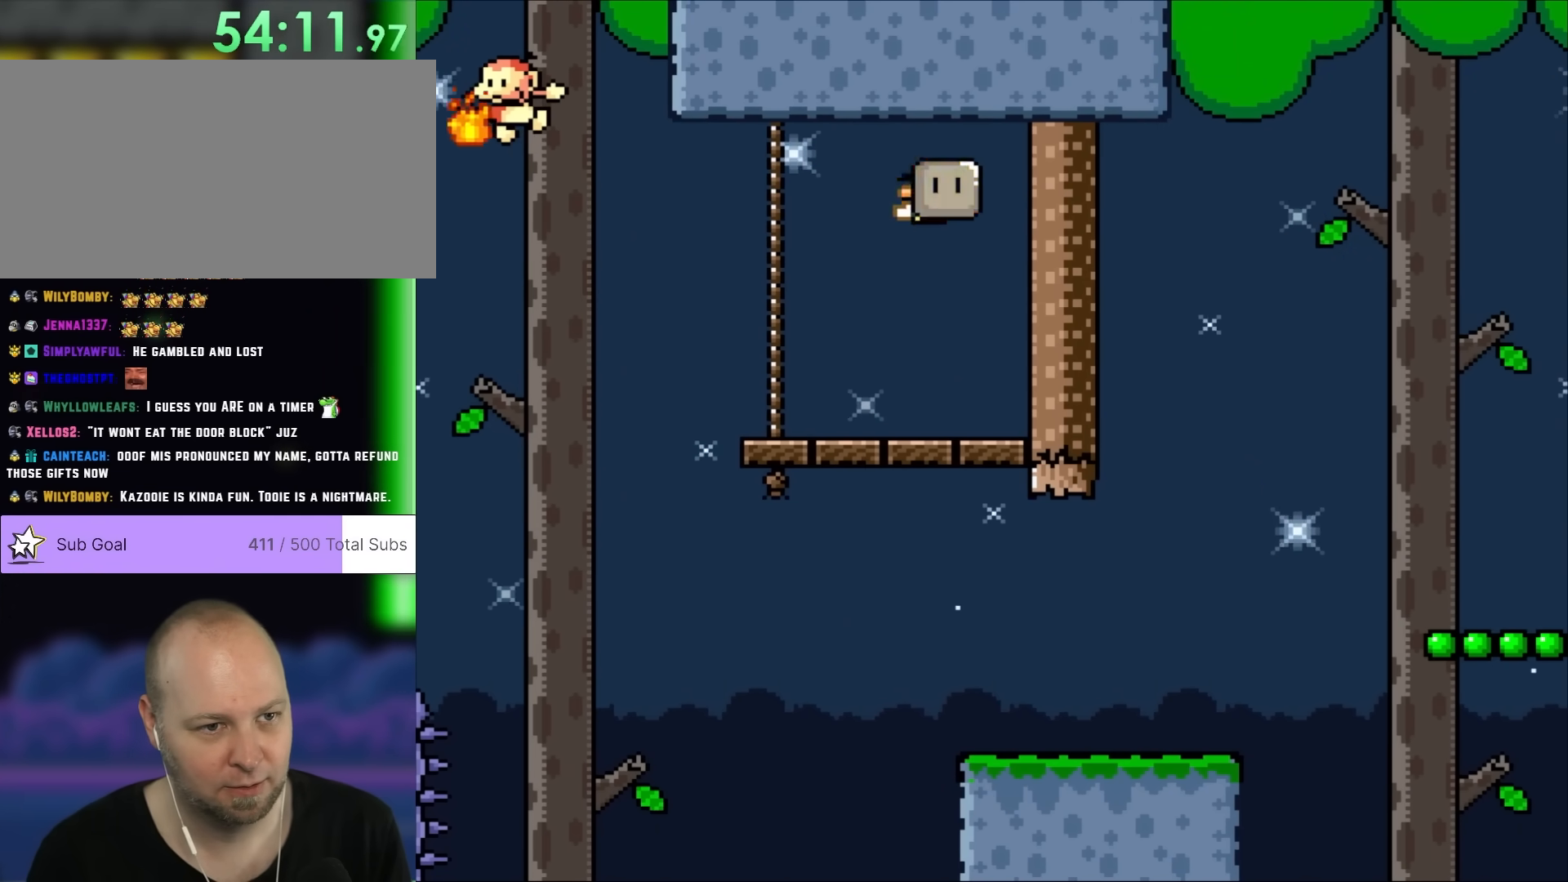
{"dt_ms": 500, "buttons": ["A", "X", "DPAD_LEFT"], "events": [[17, "Y", "down"], [67, "DPAD_RIGHT", "up"], [117, "DPAD_LEFT", "down"], [183, "DPAD_UP", "down"], [250, "DPAD_LEFT", "up"], [300, "Y", "up"], [417, "DPAD_UP", "up"], [417, "X", "down"], [450, "A", "down"], [450, "DPAD_LEFT", "down"]]}
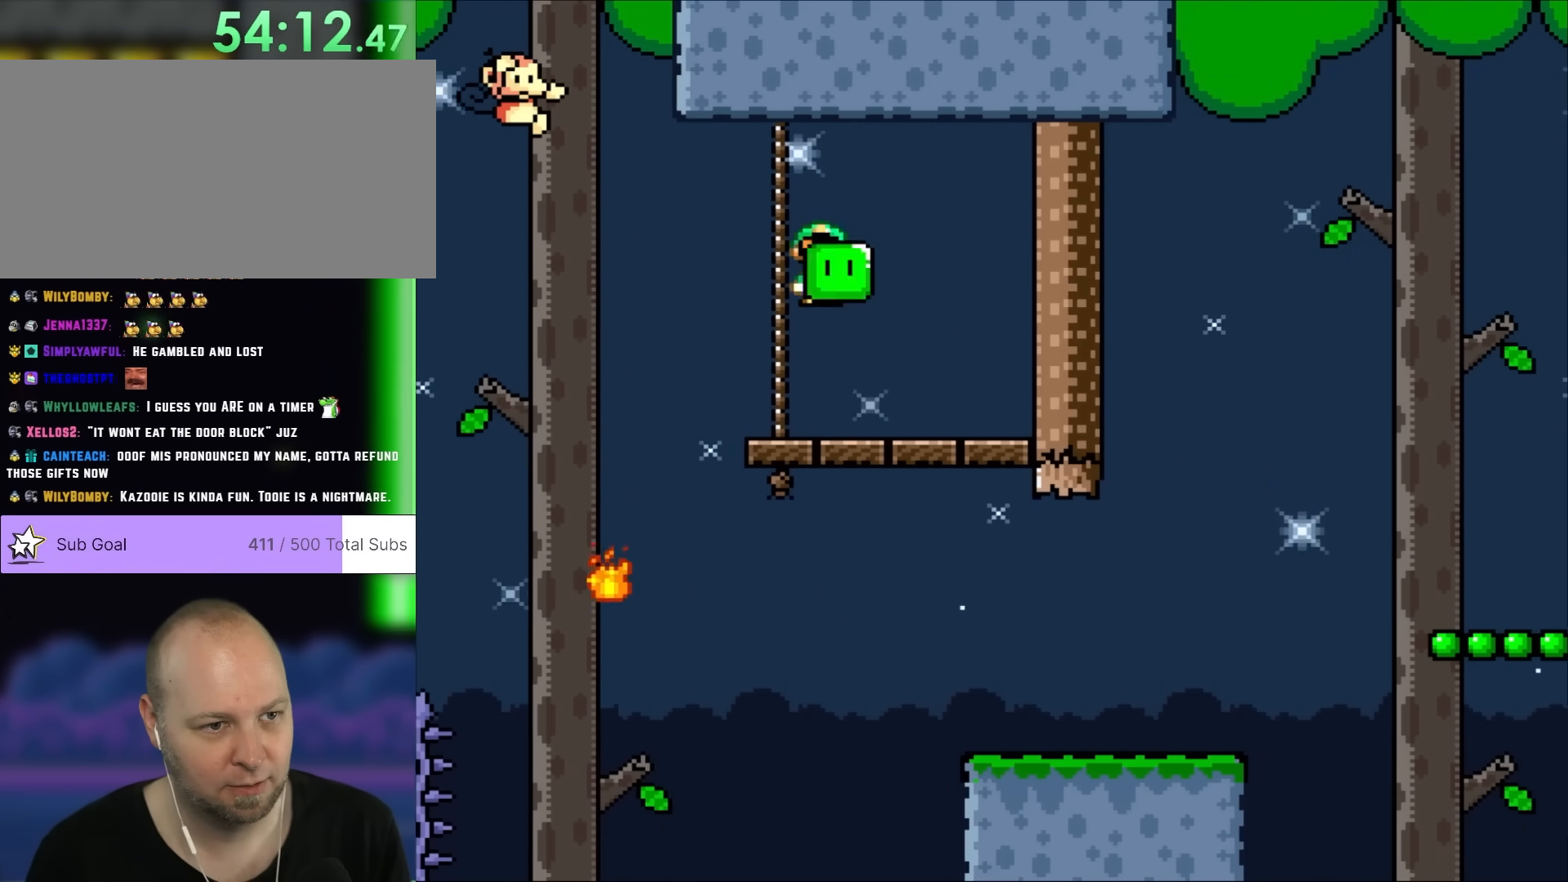
{"dt_ms": 500, "buttons": ["X", "DPAD_RIGHT"], "events": [[83, "A", "up"], [283, "DPAD_LEFT", "up"], [417, "DPAD_RIGHT", "down"]]}
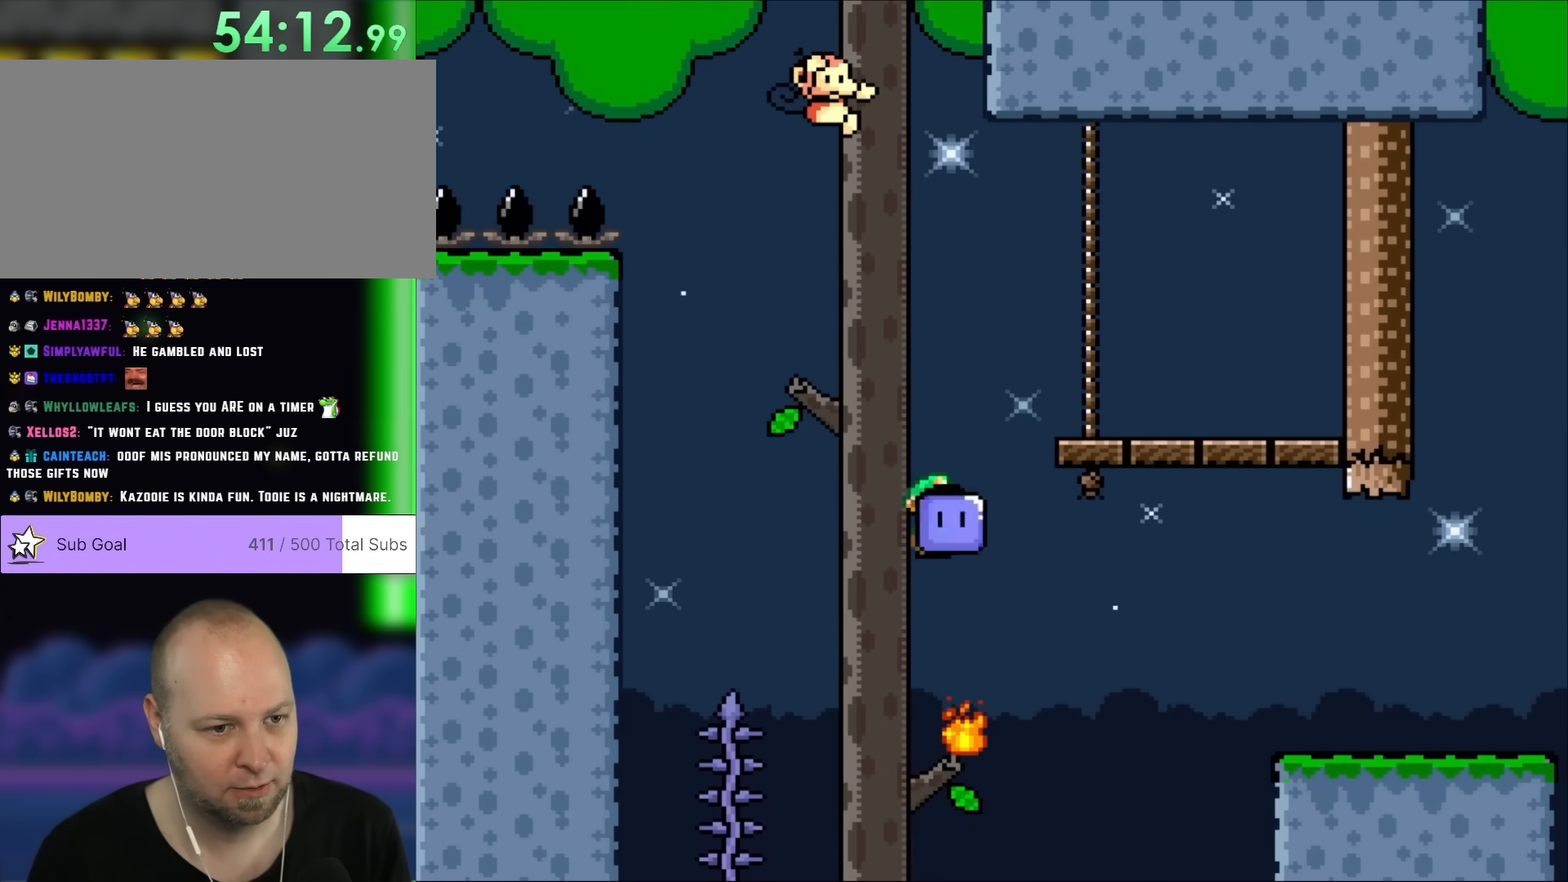
{"dt_ms": 500, "buttons": ["A", "X", "DPAD_RIGHT"], "events": [[317, "A", "down"]]}
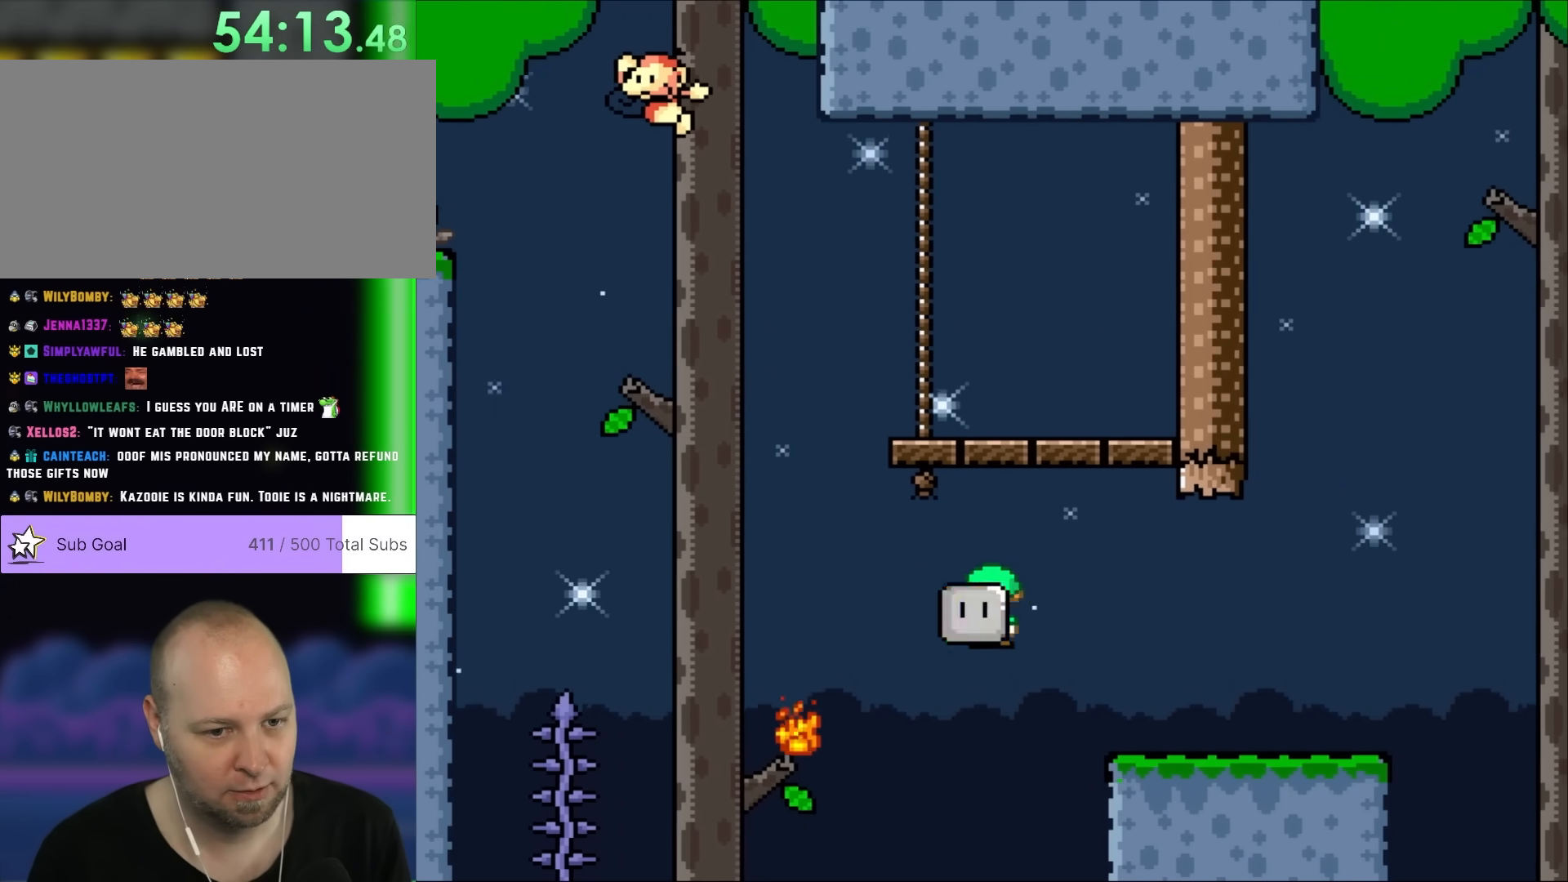
{"dt_ms": 500, "buttons": ["Y", "DPAD_RIGHT"], "events": [[333, "A", "up"], [417, "X", "up"], [417, "Y", "down"]]}
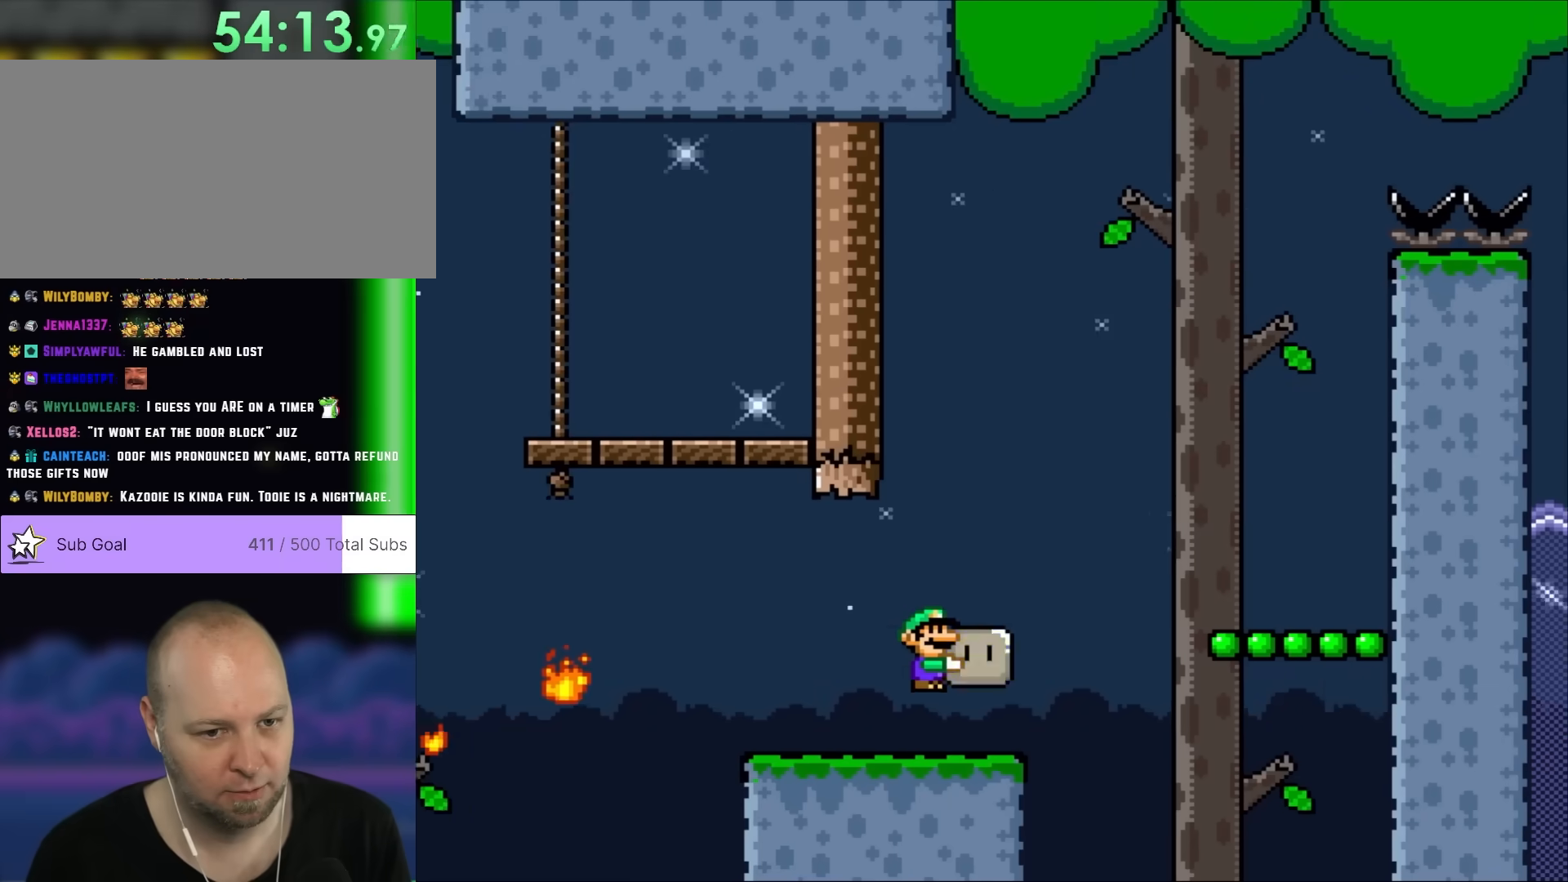
{"dt_ms": 500, "buttons": ["Y", "DPAD_RIGHT"], "events": [[50, "B", "down"], [283, "B", "up"]]}
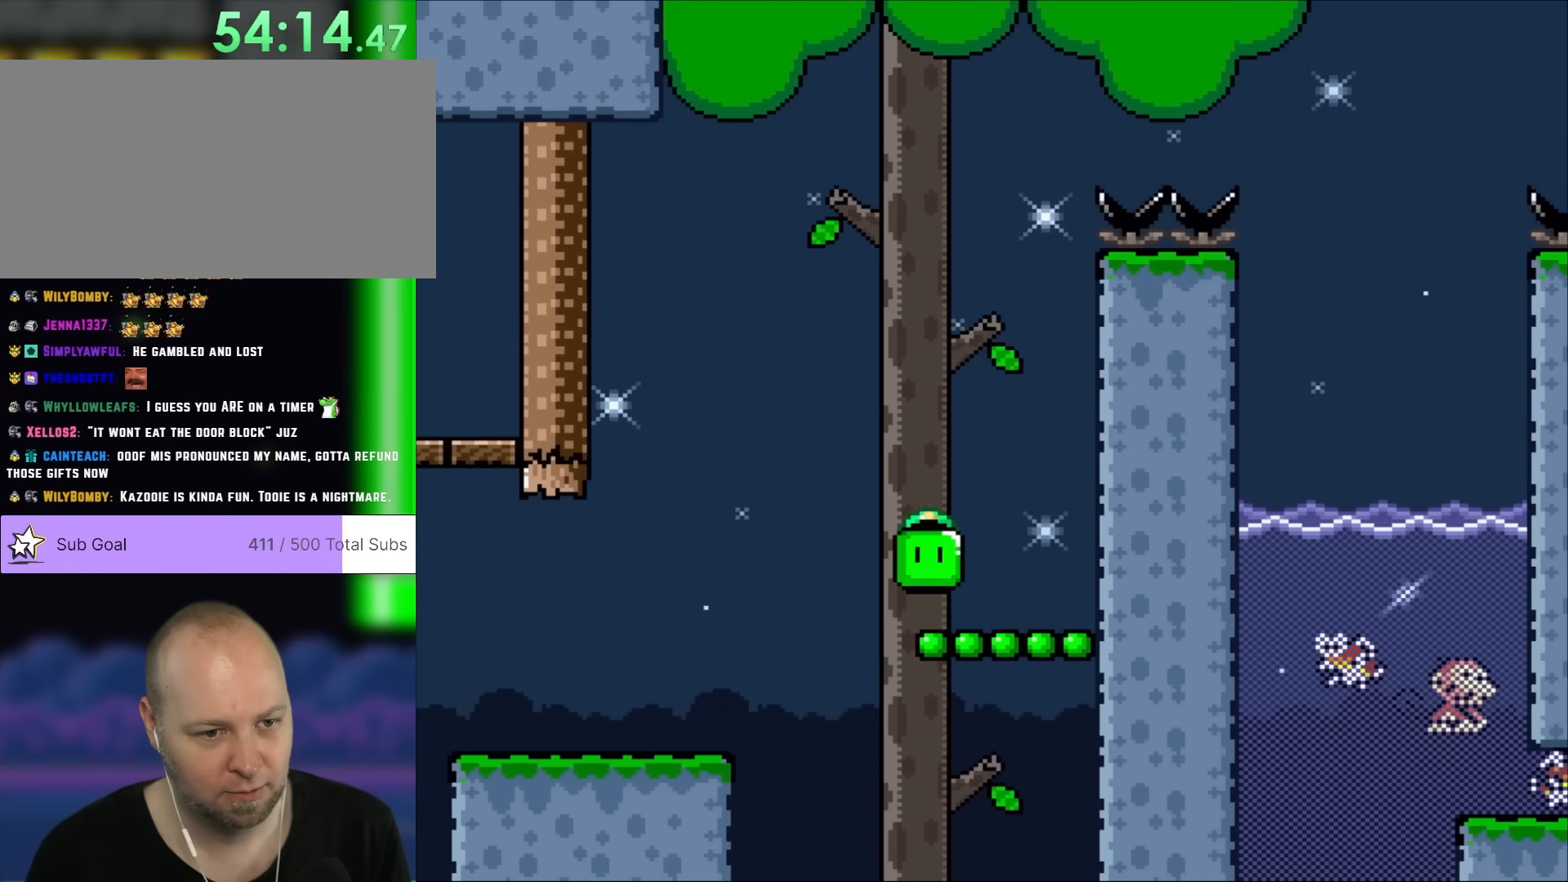
{"dt_ms": 500, "buttons": ["B", "Y", "DPAD_RIGHT"], "events": [[50, "DPAD_LEFT", "down"], [50, "DPAD_RIGHT", "up"], [150, "DPAD_LEFT", "up"], [217, "B", "down"], [417, "DPAD_RIGHT", "down"]]}
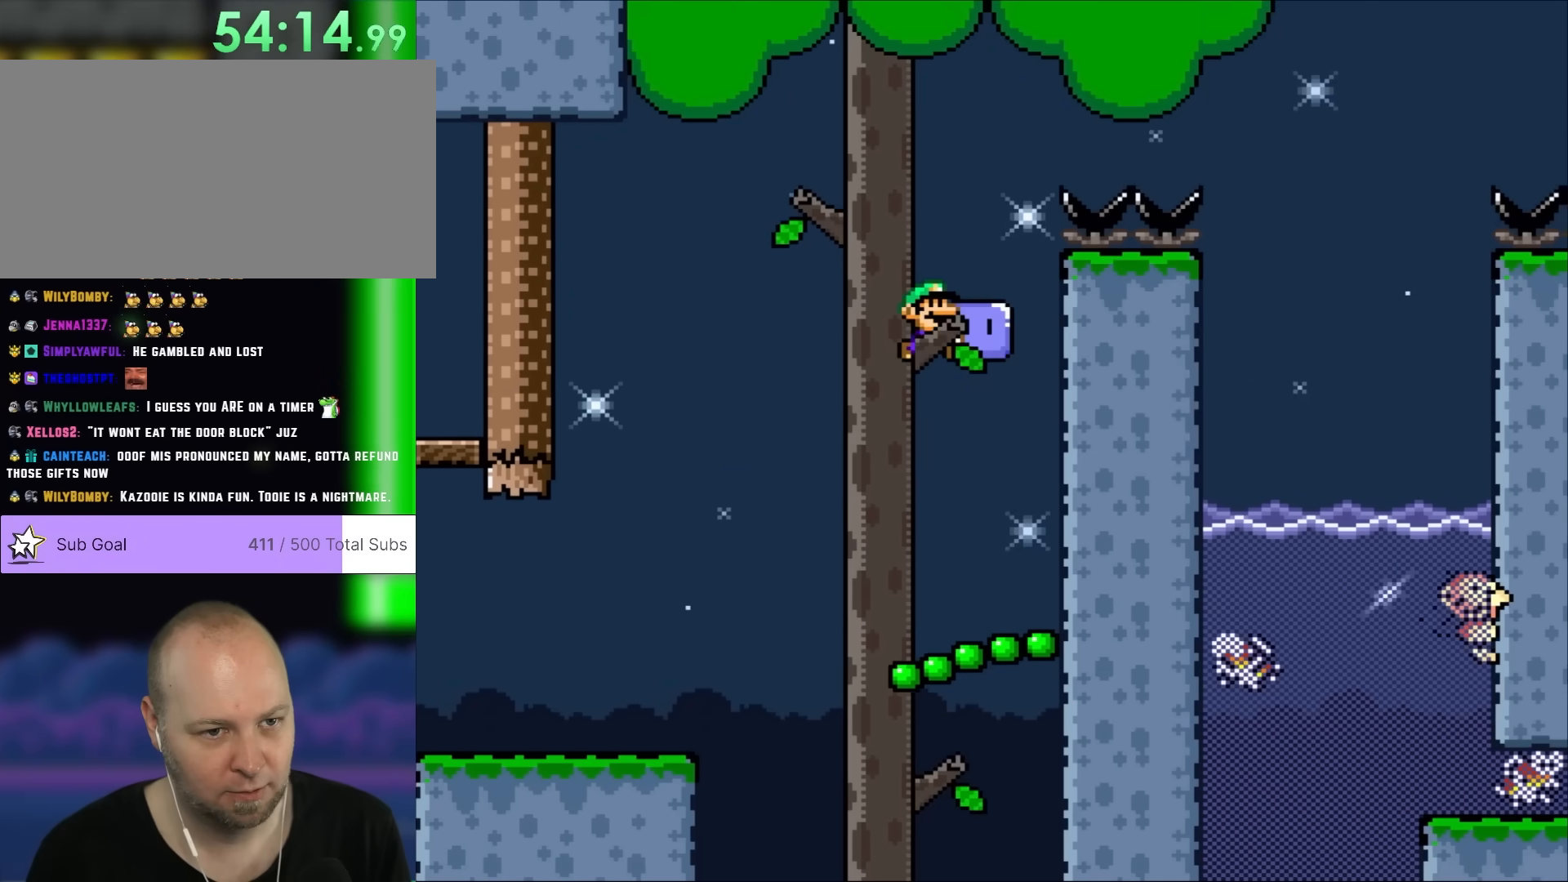
{"dt_ms": 500, "buttons": ["B", "Y", "DPAD_RIGHT"], "events": []}
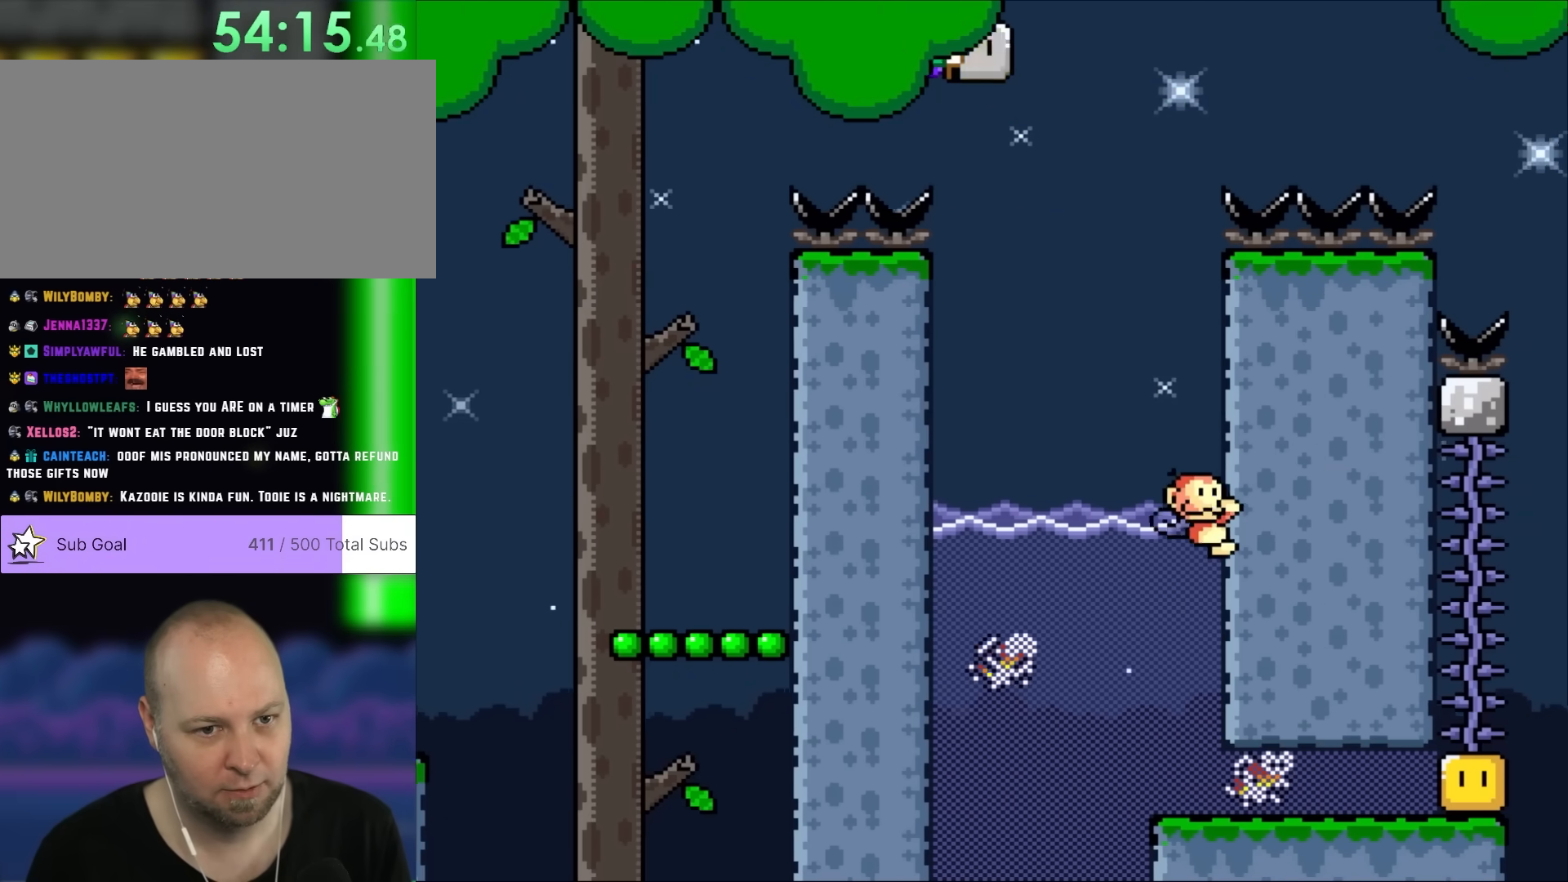
{"dt_ms": 500, "buttons": ["Y", "DPAD_LEFT"], "events": [[183, "B", "up"], [483, "DPAD_LEFT", "down"], [483, "DPAD_RIGHT", "up"]]}
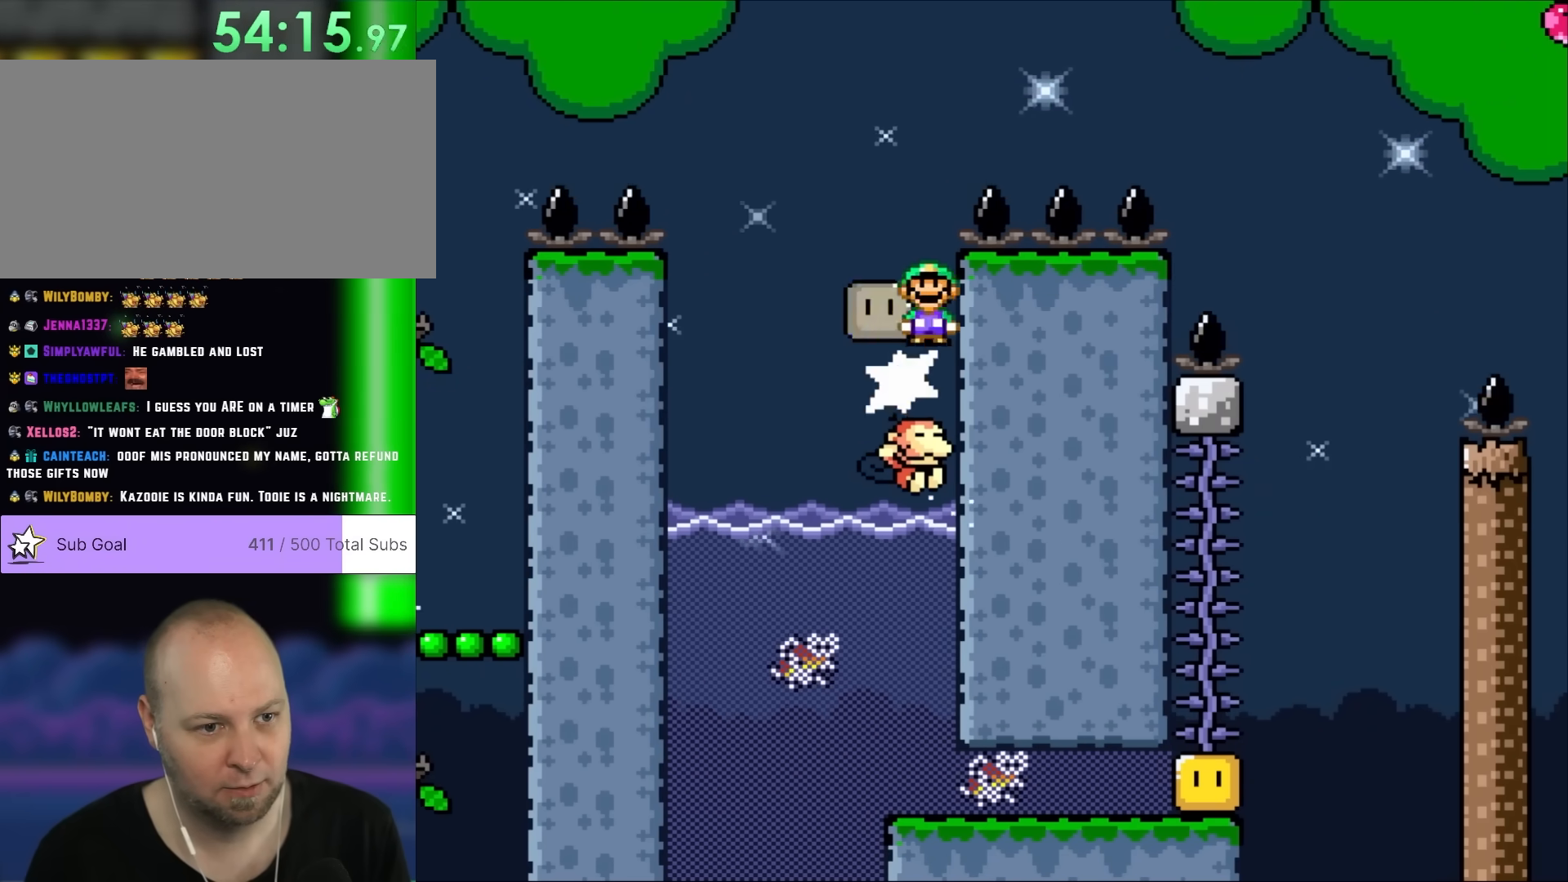
{"dt_ms": 500, "buttons": ["B", "Y", "DPAD_LEFT"], "events": [[117, "B", "down"]]}
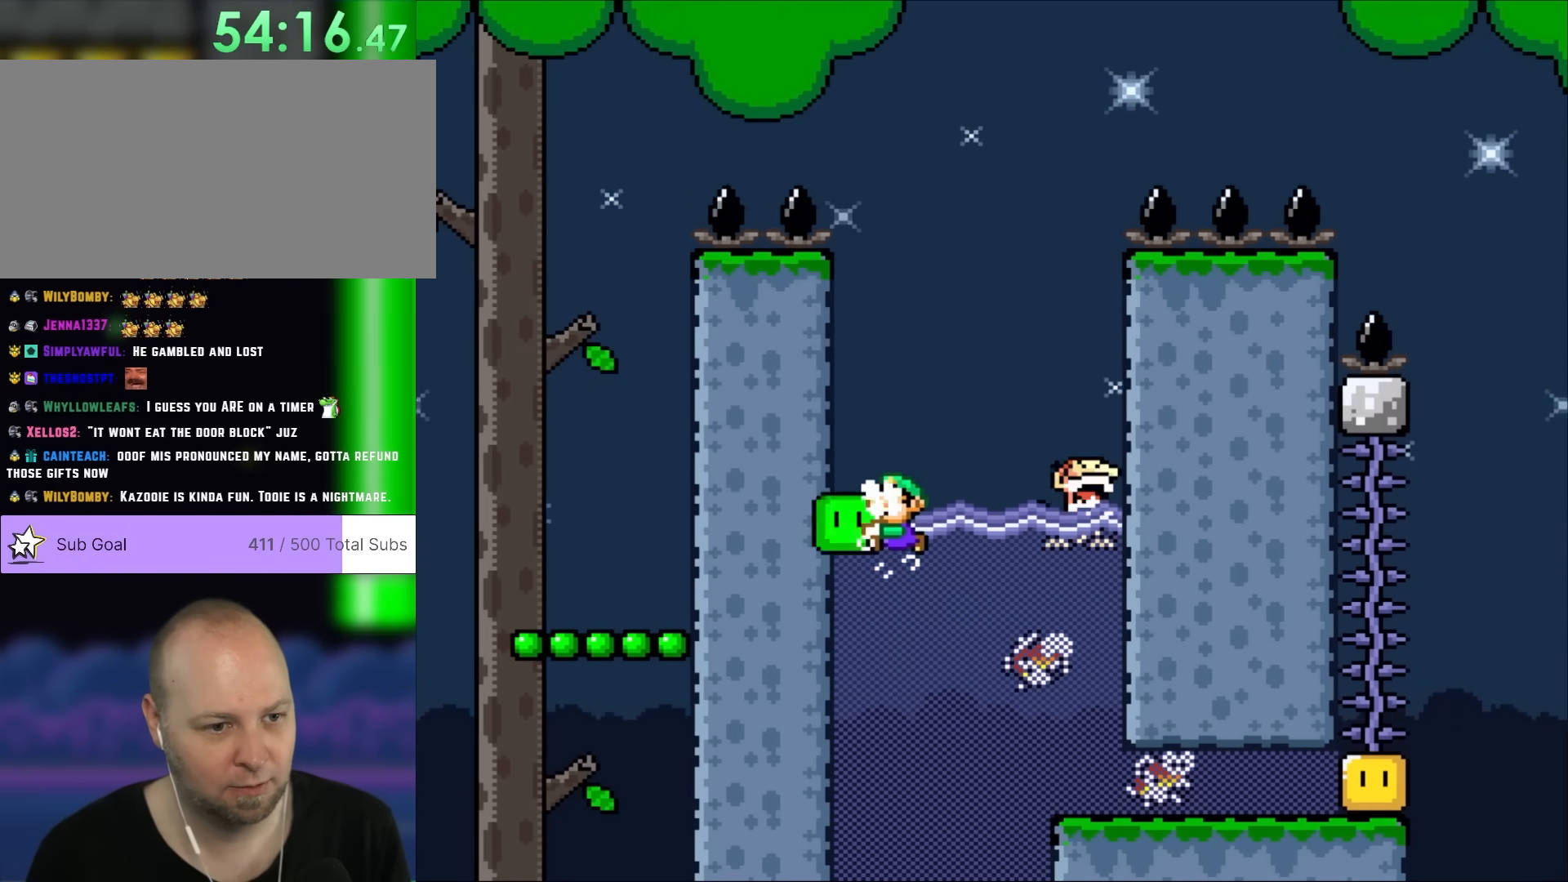
{"dt_ms": 500, "buttons": ["Y", "DPAD_DOWN"], "events": [[50, "B", "up"], [83, "DPAD_DOWN", "down"], [117, "DPAD_LEFT", "up"]]}
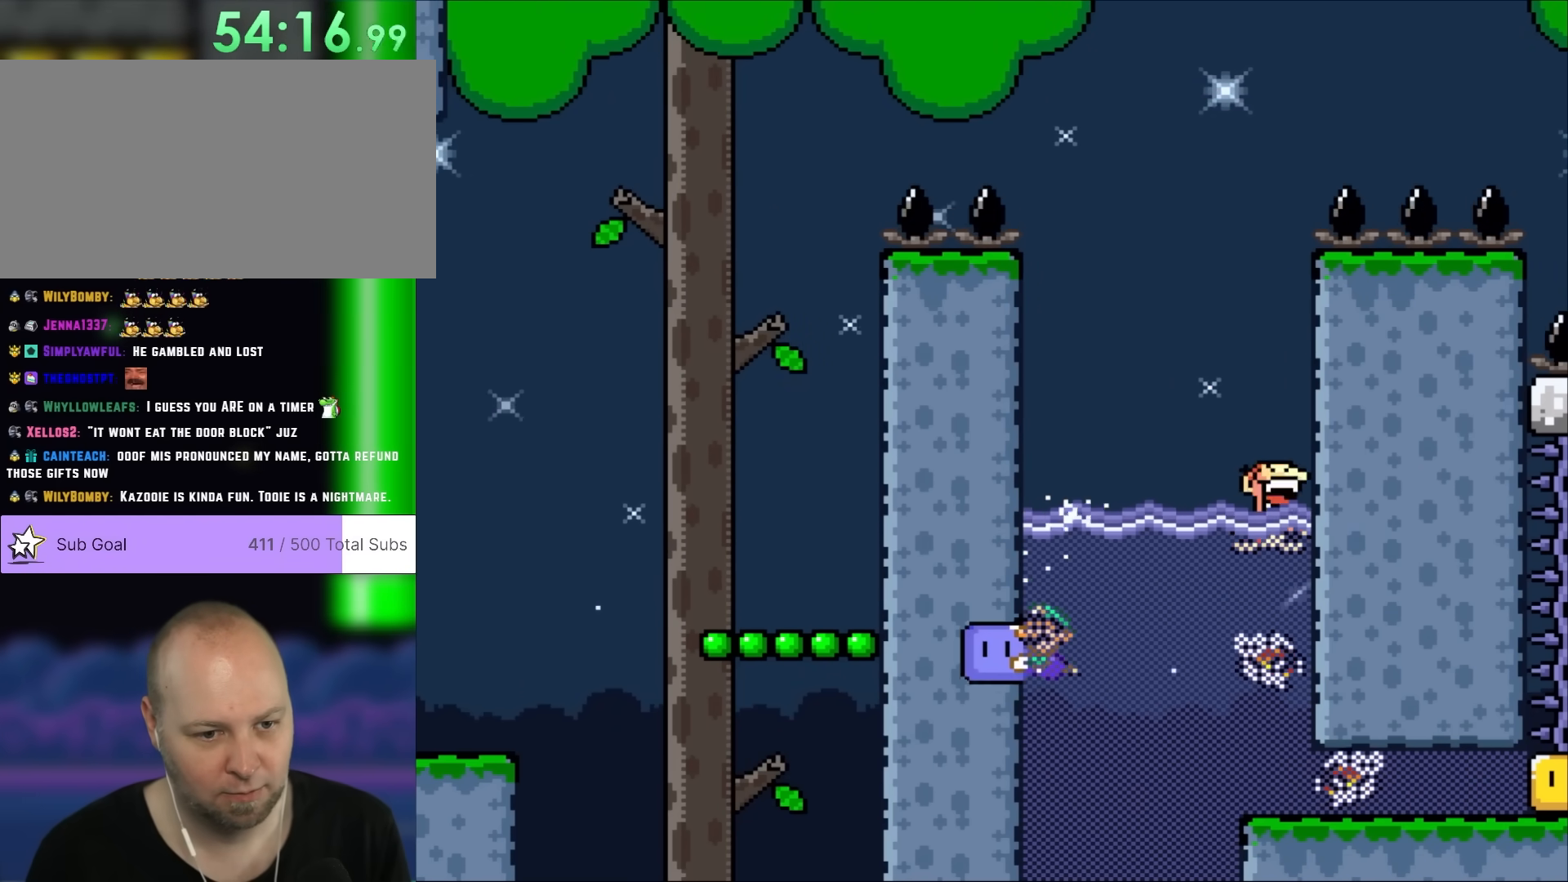
{"dt_ms": 500, "buttons": ["DPAD_RIGHT"], "events": [[350, "DPAD_RIGHT", "down"], [450, "DPAD_DOWN", "up"], [483, "Y", "up"]]}
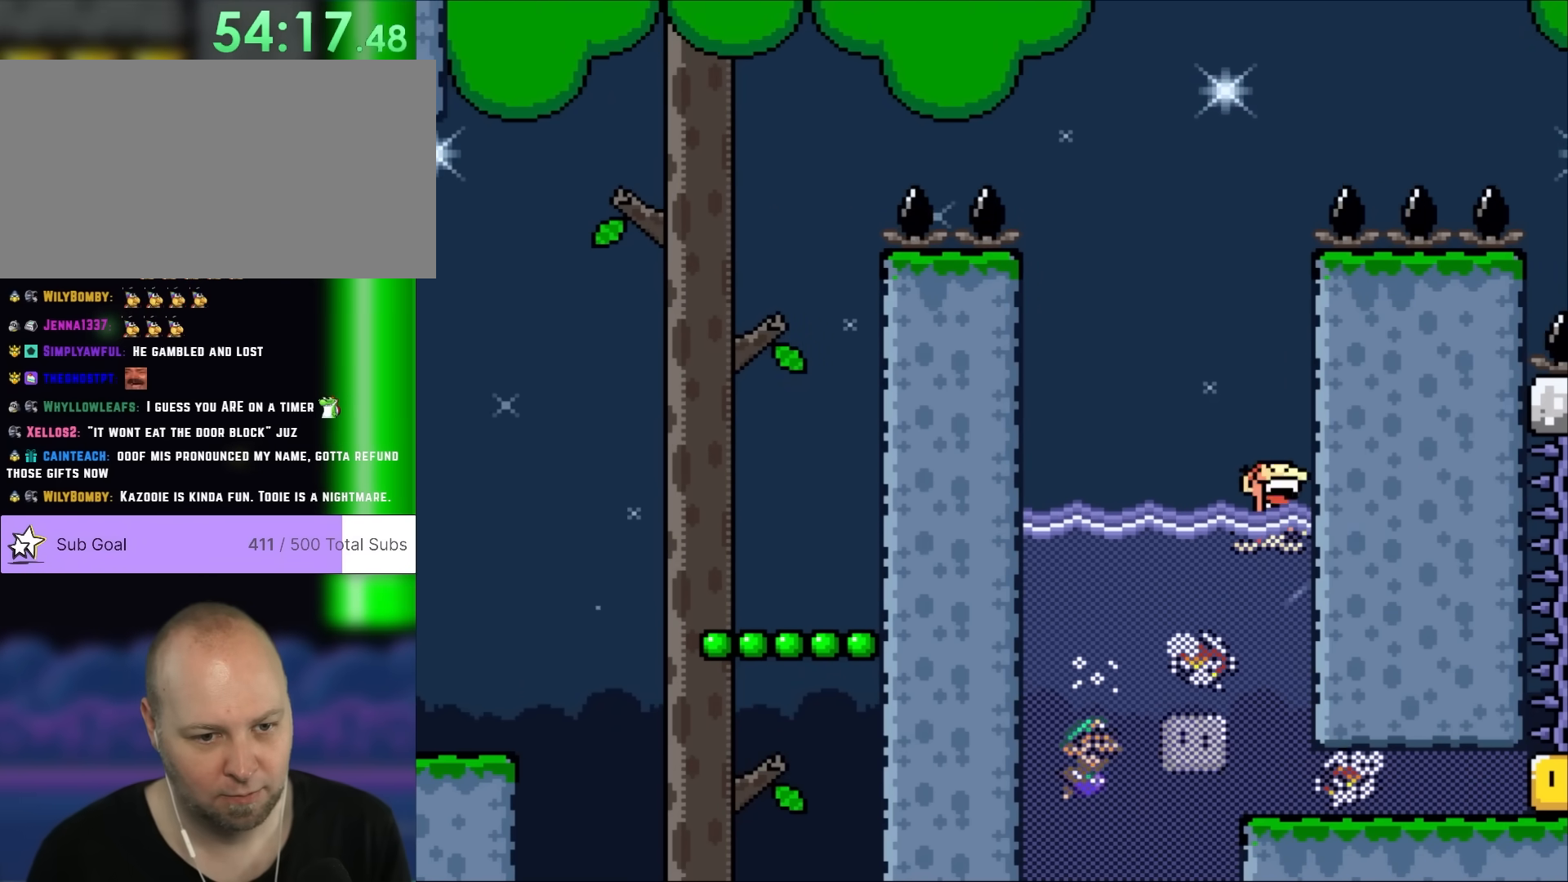
{"dt_ms": 500, "buttons": ["DPAD_UP", "DPAD_RIGHT"], "events": [[300, "B", "down"], [350, "DPAD_UP", "down"], [417, "B", "up"]]}
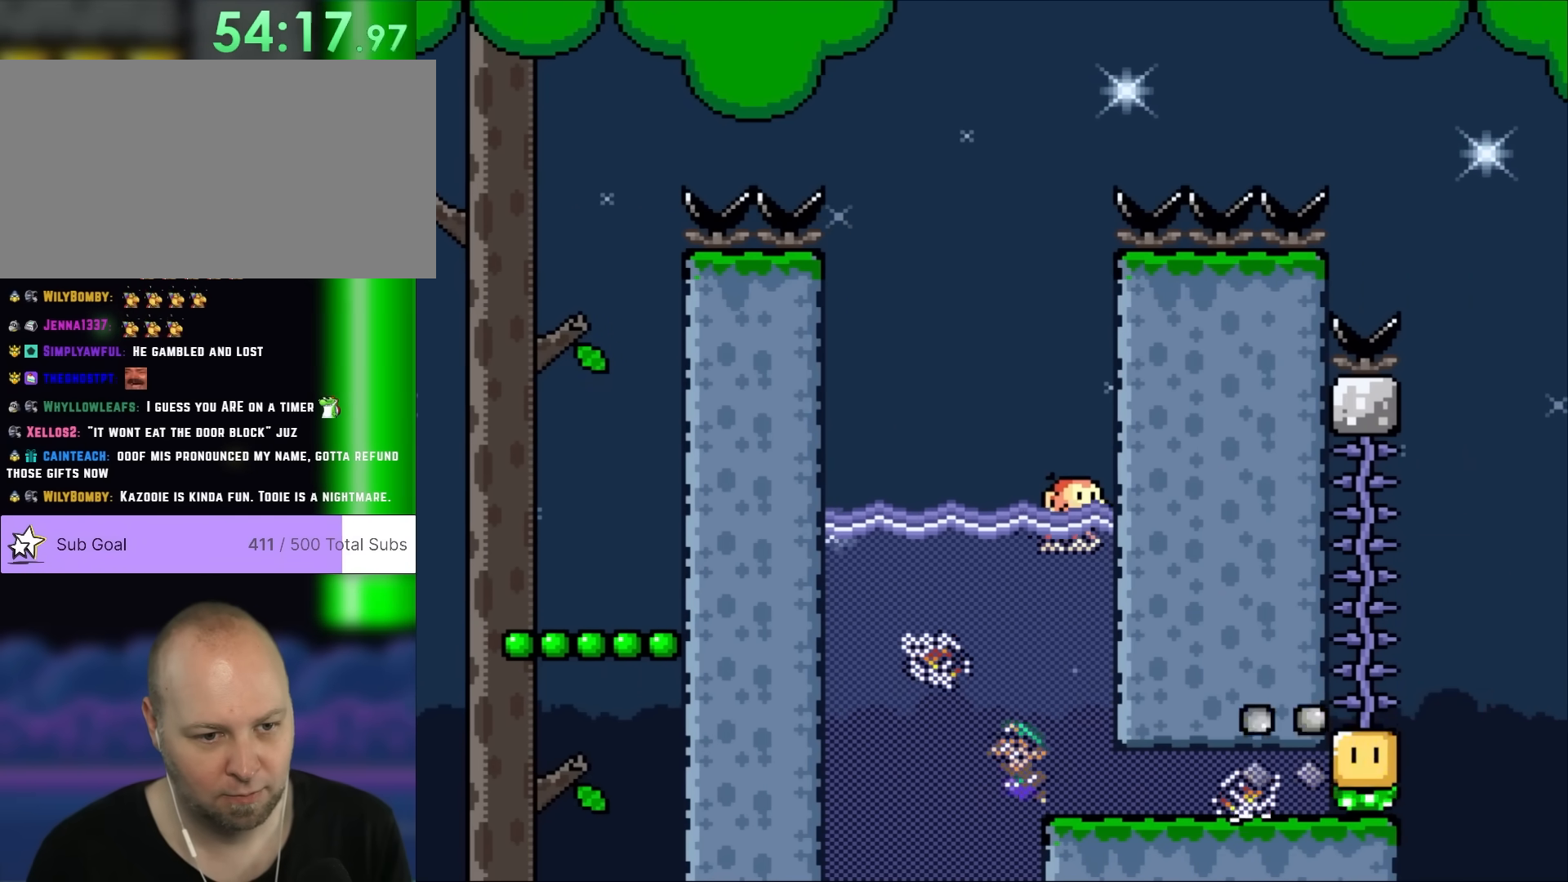
{"dt_ms": 500, "buttons": ["B", "Y", "DPAD_UP"]}
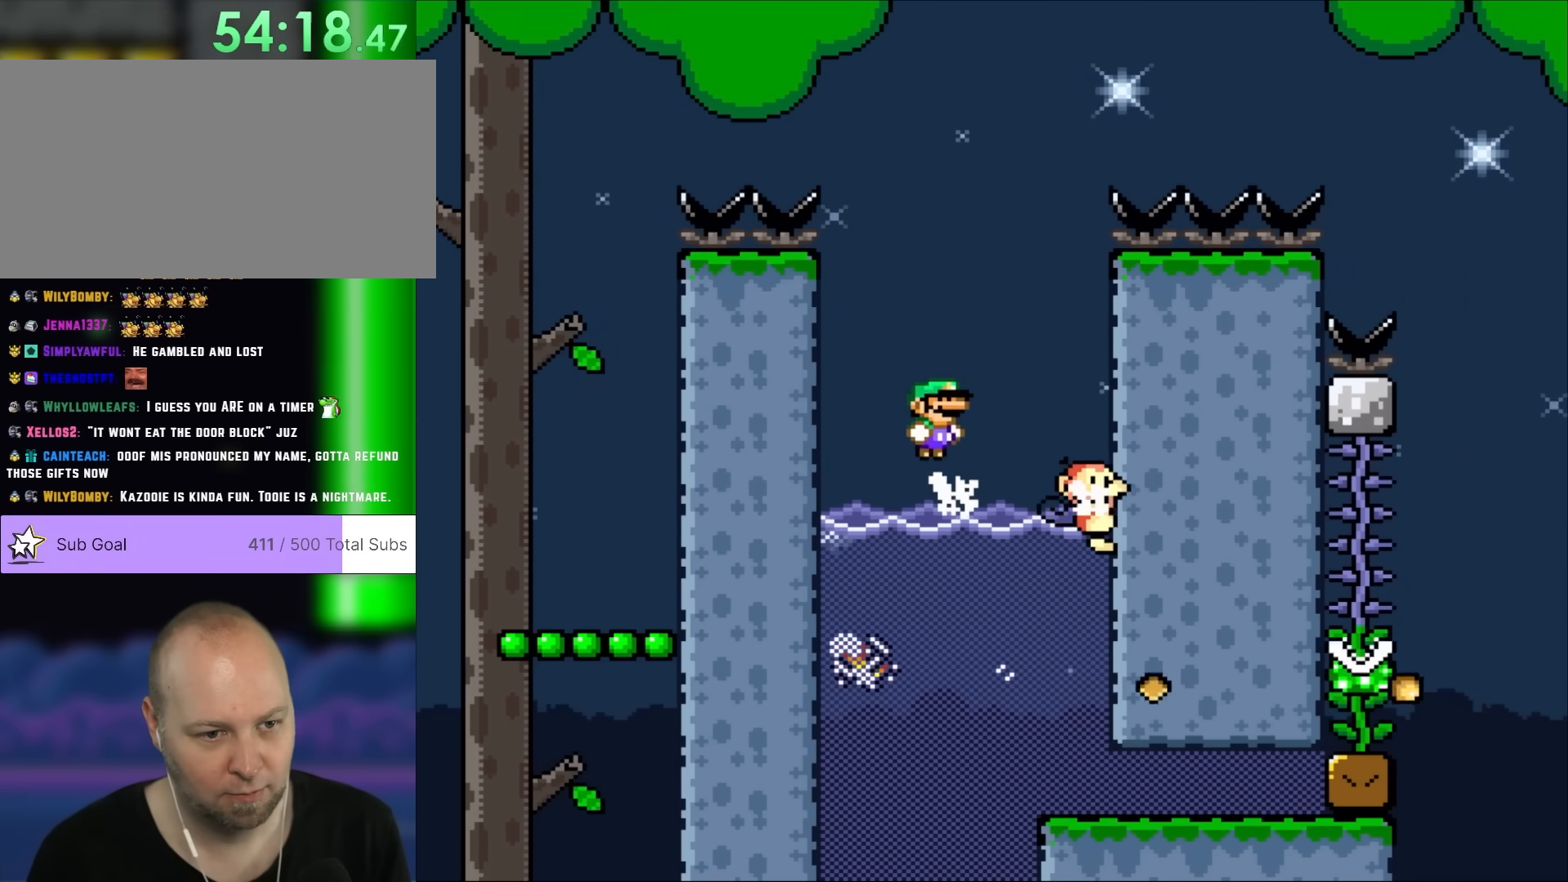
{"dt_ms": 500, "buttons": ["B", "Y", "DPAD_LEFT"], "events": [[83, "DPAD_RIGHT", "down"], [150, "DPAD_UP", "up"], [333, "DPAD_UP", "down"], [400, "DPAD_UP", "up"], [417, "DPAD_UP", "down"], [450, "DPAD_RIGHT", "up"], [483, "DPAD_LEFT", "down"], [483, "DPAD_UP", "up"]]}
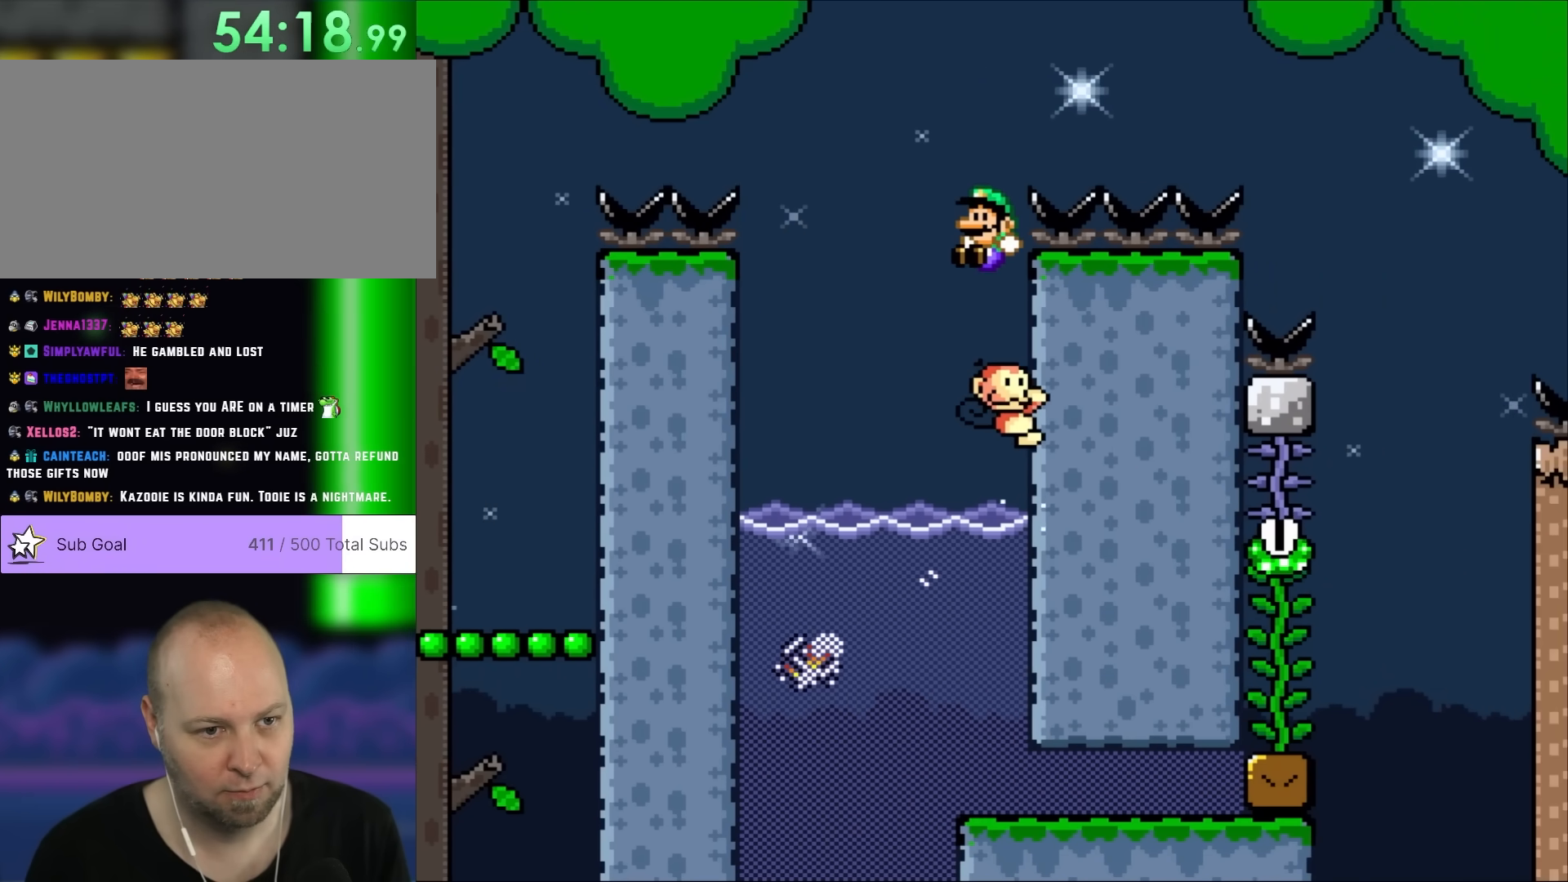
{"dt_ms": 500, "buttons": ["B", "Y", "DPAD_RIGHT"], "events": [[183, "DPAD_LEFT", "up"], [300, "DPAD_RIGHT", "down"]]}
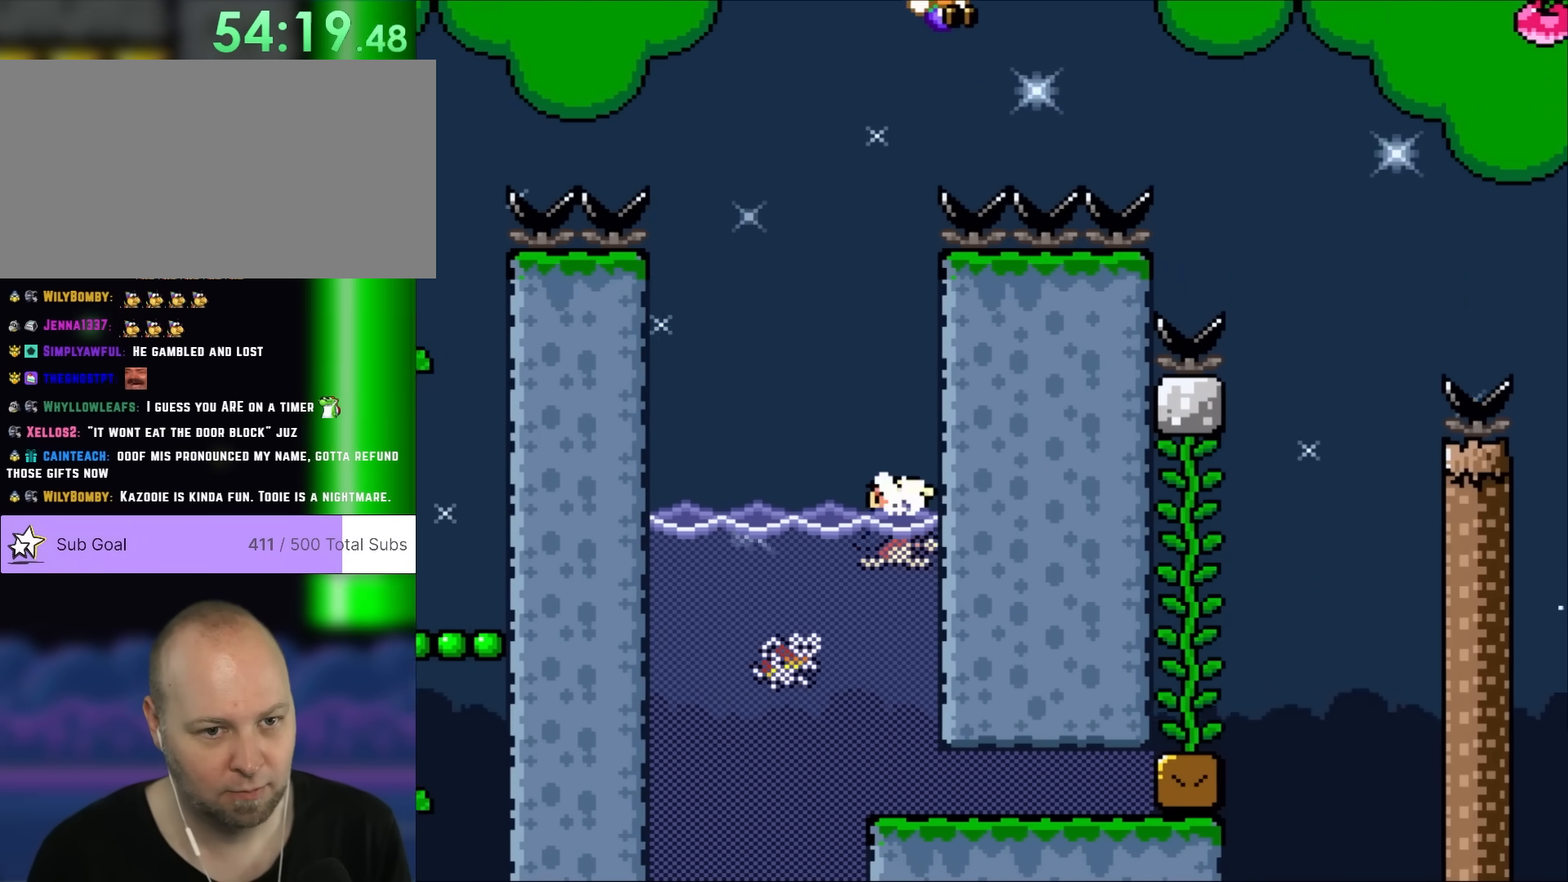
{"dt_ms": 500, "buttons": ["B", "Y", "DPAD_RIGHT"], "events": []}
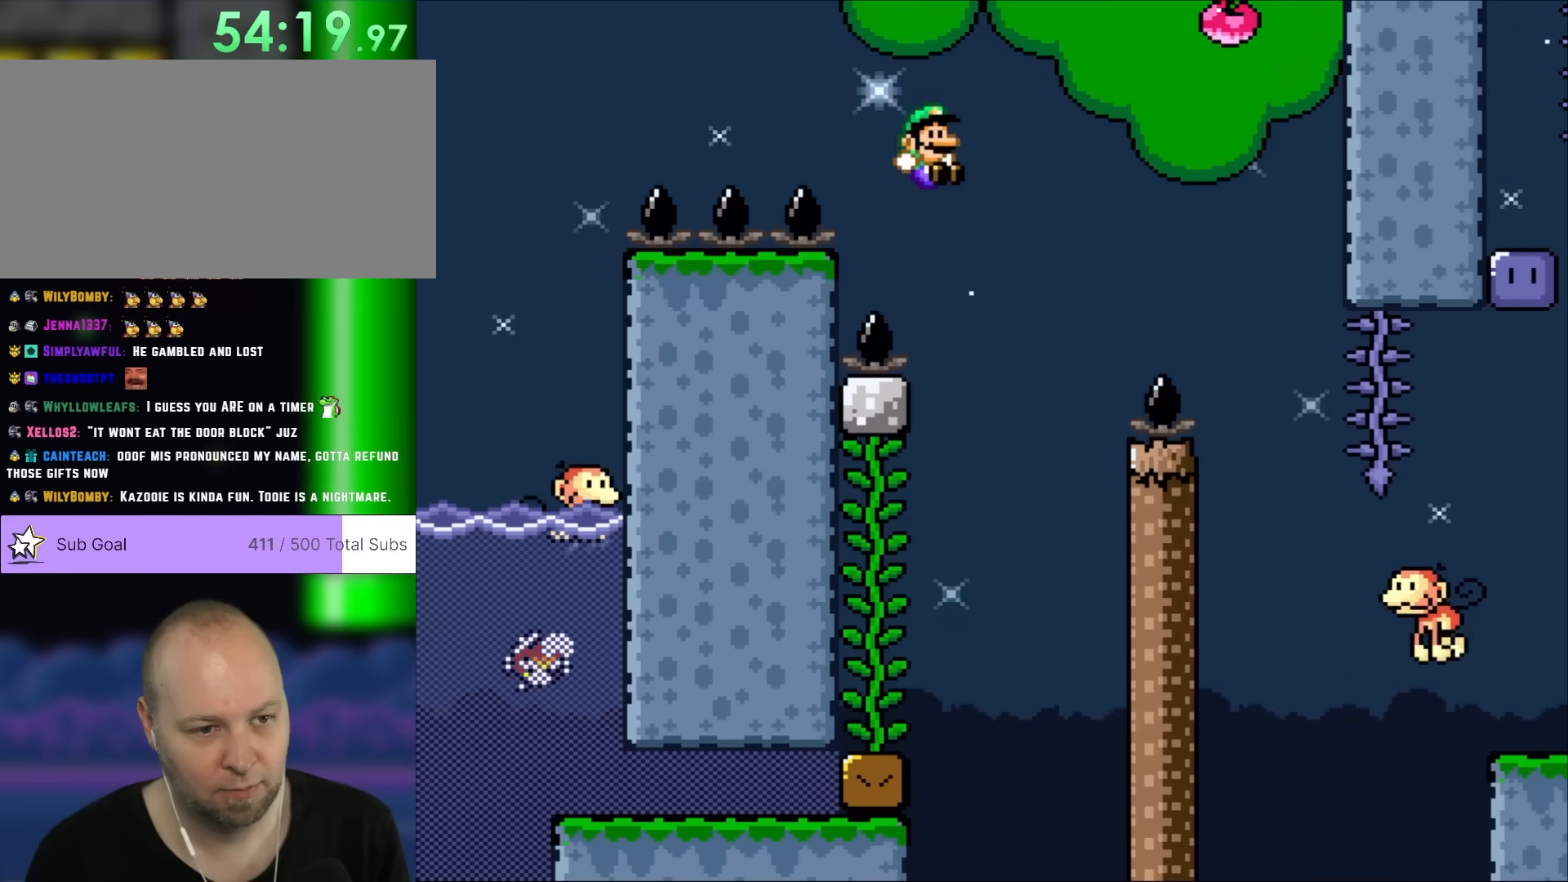
{"dt_ms": 500, "buttons": ["Y", "DPAD_UP", "DPAD_LEFT"], "events": [[100, "B", "up"], [117, "DPAD_RIGHT", "up"], [150, "DPAD_LEFT", "down"], [367, "DPAD_UP", "down"]]}
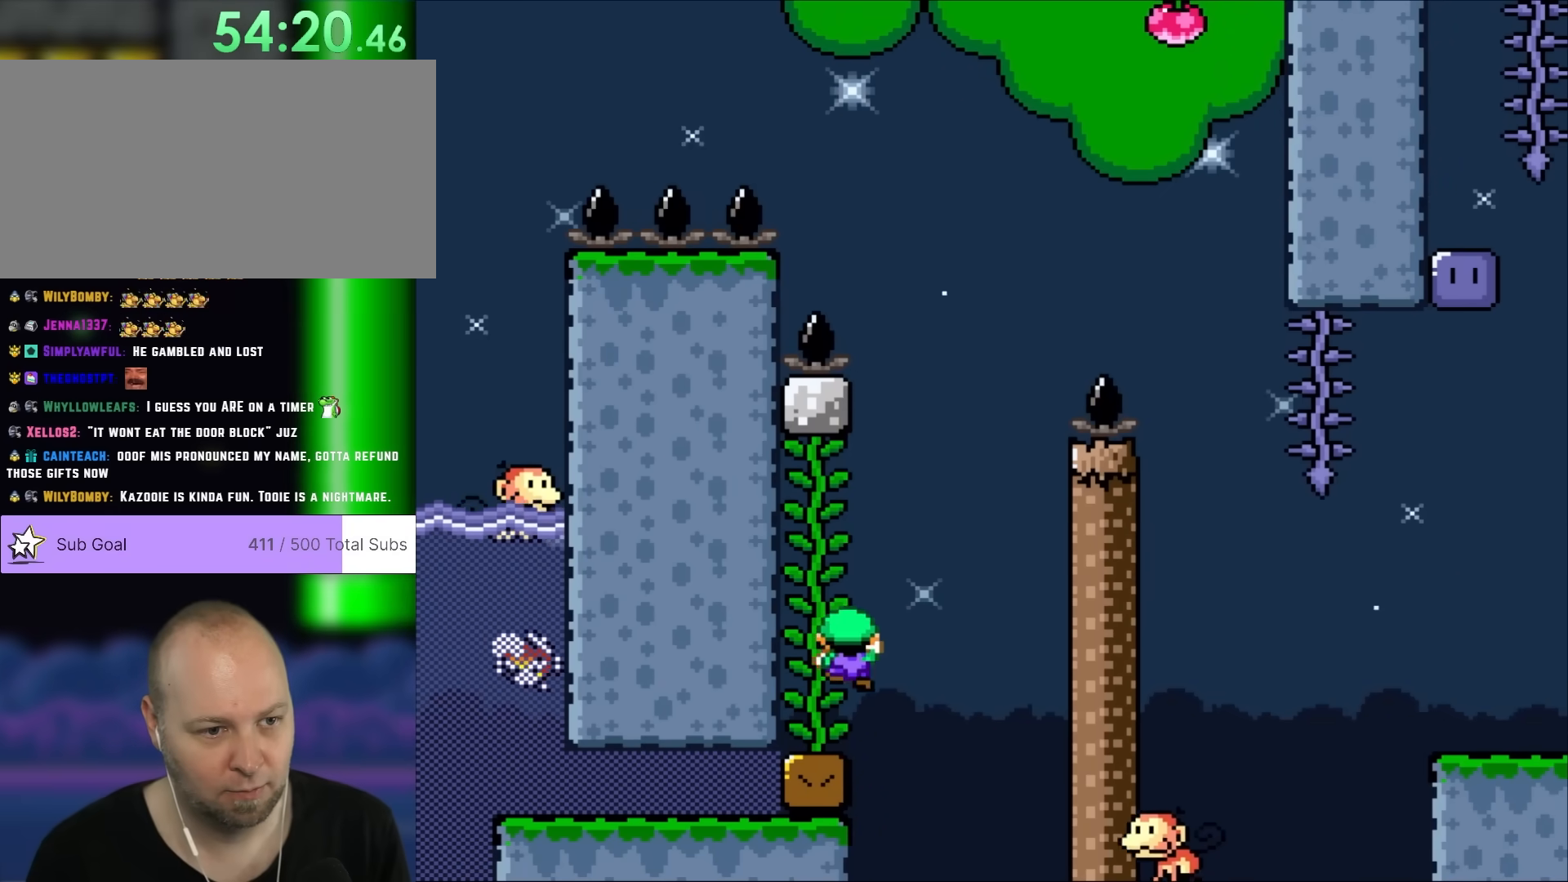
{"dt_ms": 500, "buttons": ["Y", "DPAD_UP"], "events": [[300, "DPAD_LEFT", "up"]]}
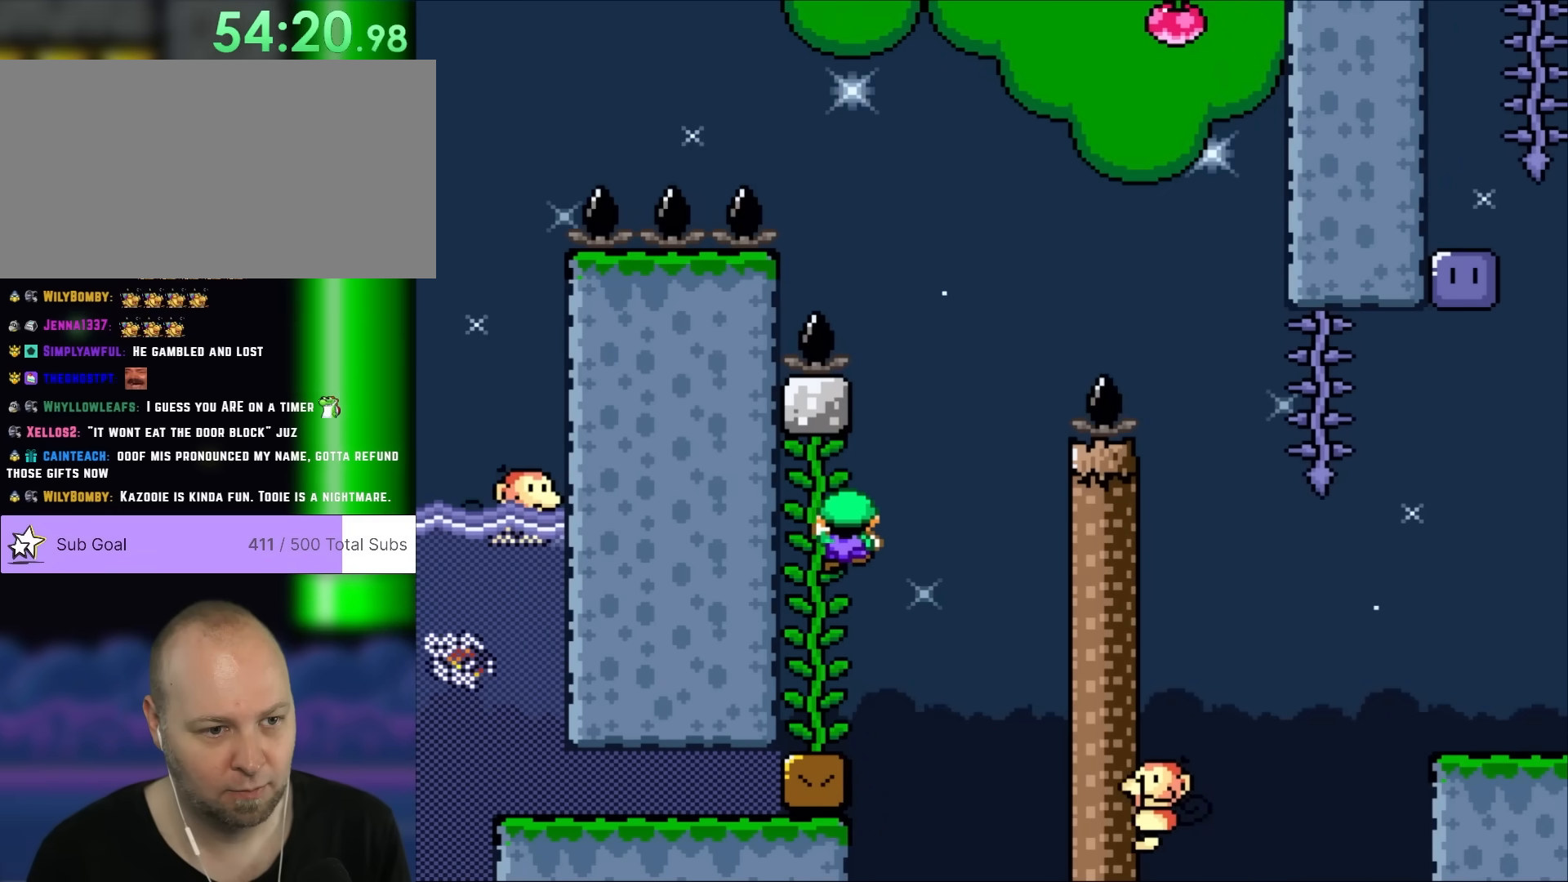
{"dt_ms": 500, "buttons": ["B", "Y", "DPAD_RIGHT"], "events": [[217, "DPAD_RIGHT", "down"], [217, "DPAD_UP", "up"], [300, "B", "down"]]}
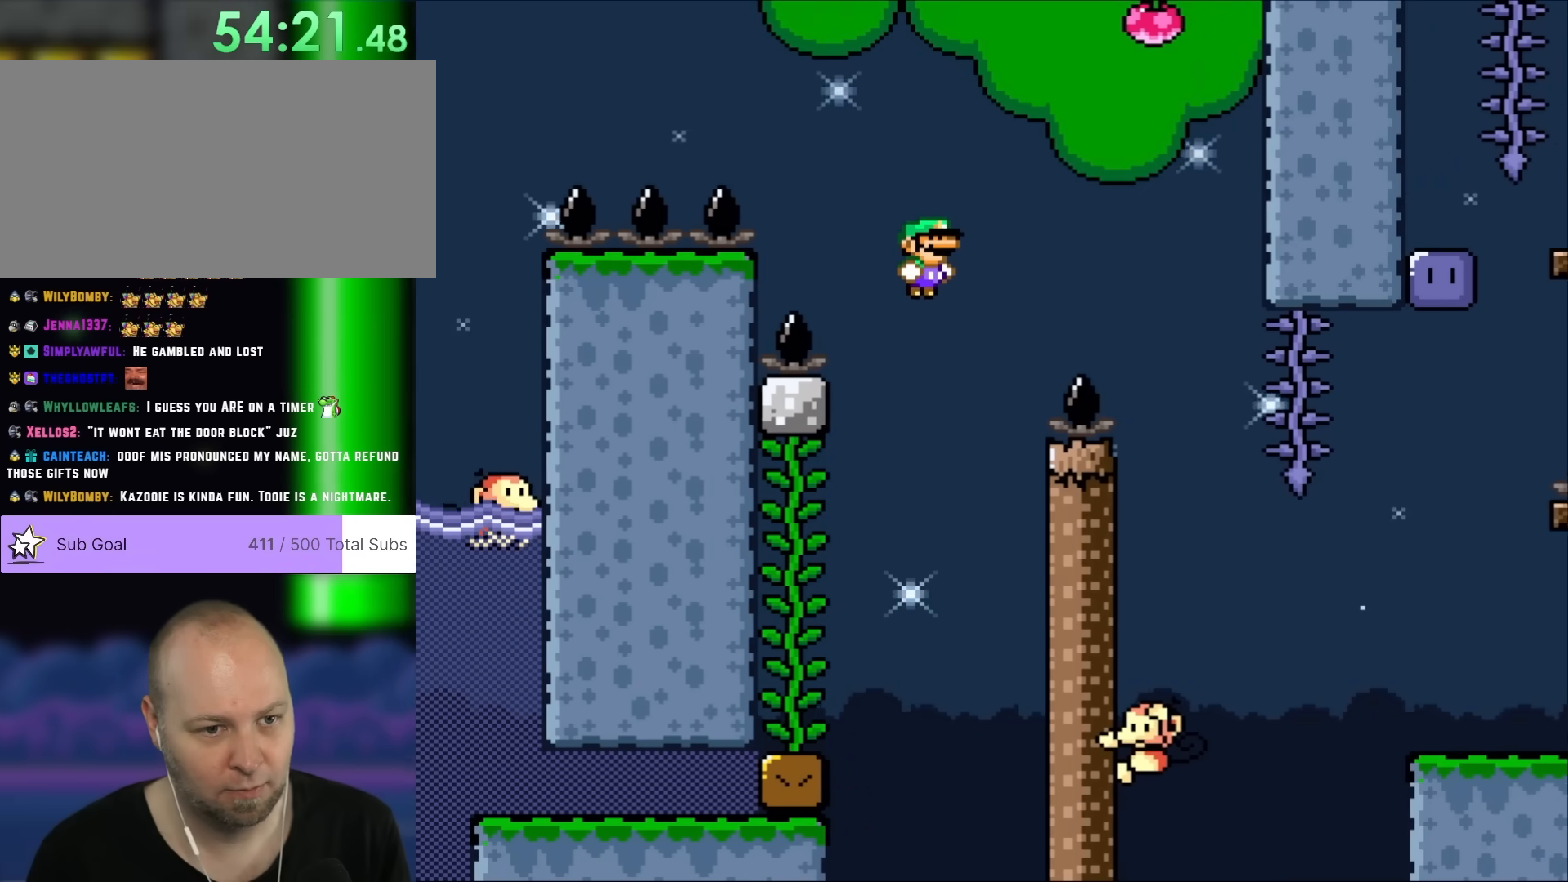
{"dt_ms": 500, "buttons": ["B", "Y", "DPAD_LEFT"], "events": [[483, "DPAD_LEFT", "down"], [483, "DPAD_RIGHT", "up"]]}
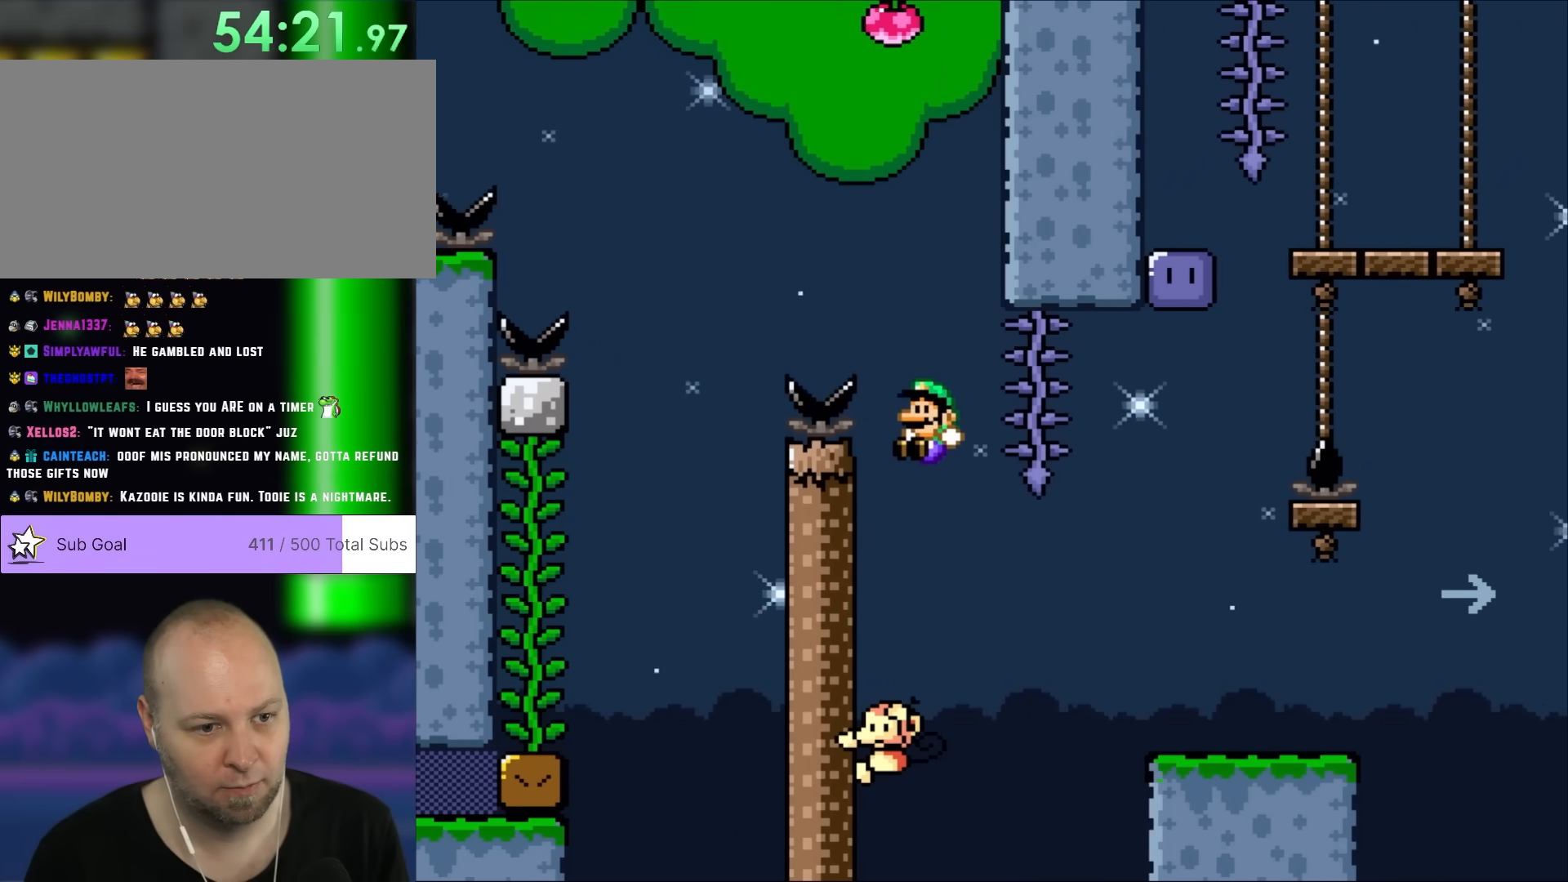
{"dt_ms": 1000, "buttons": ["Y", "DPAD_RIGHT"]}
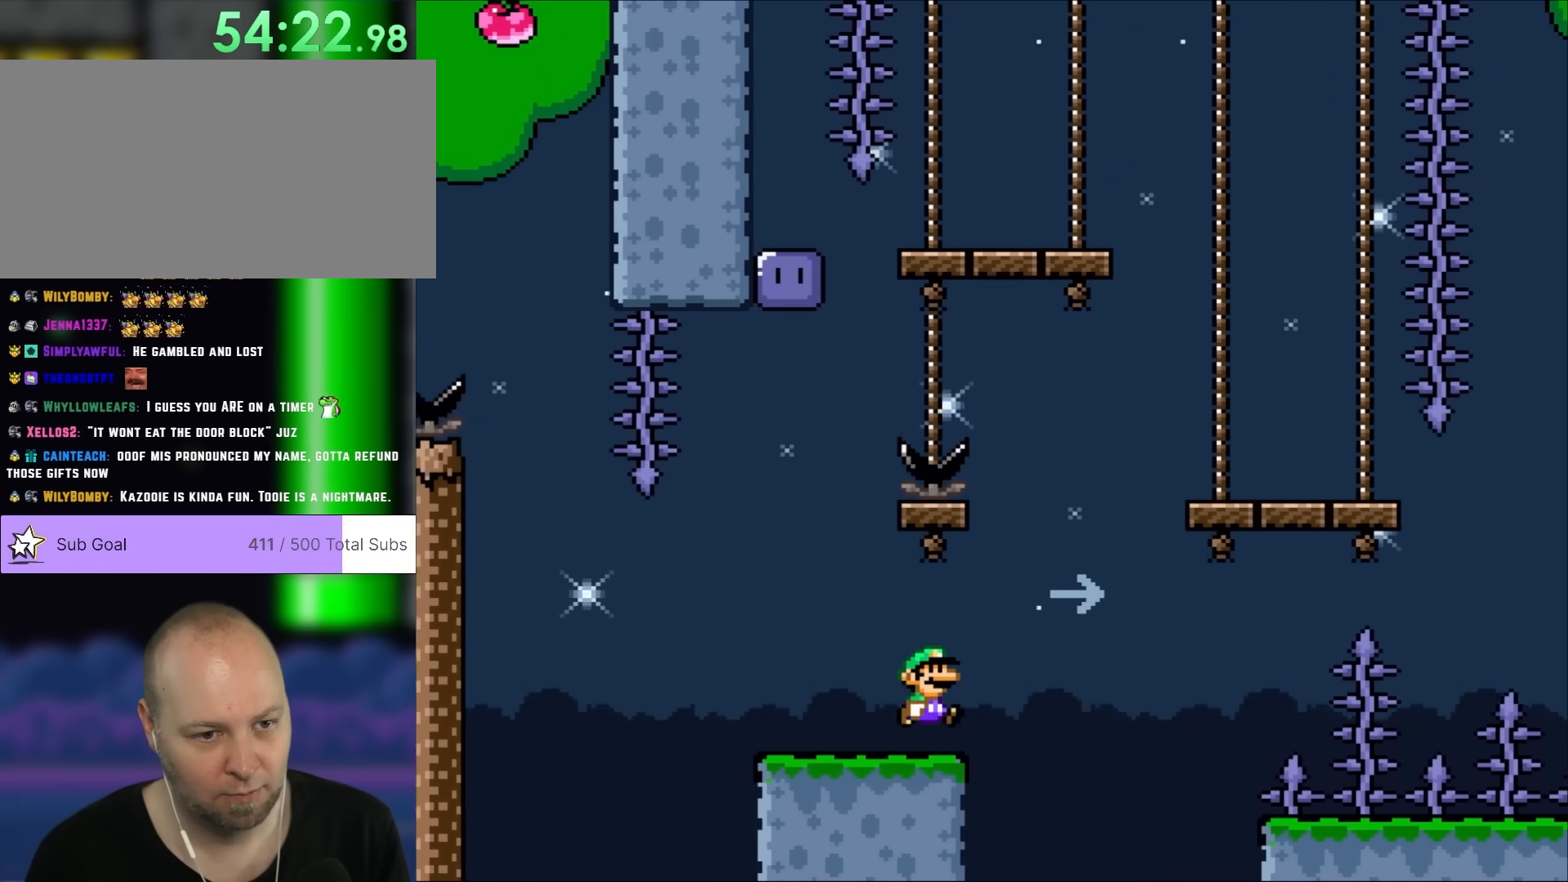
{"dt_ms": 1000, "buttons": ["B", "Y", "DPAD_LEFT"]}
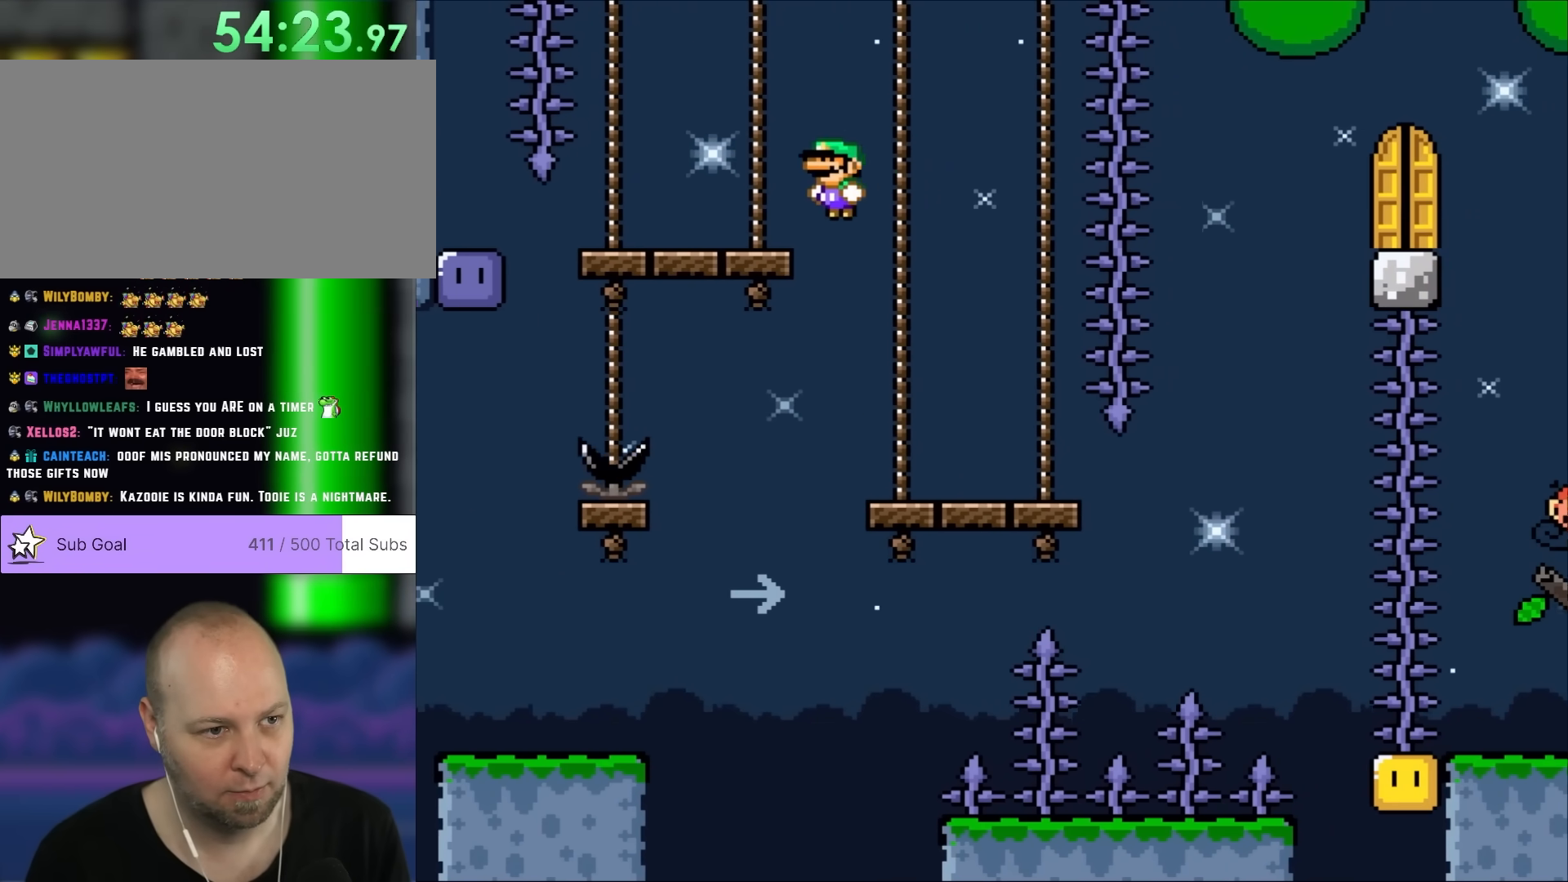
{"dt_ms": 500, "buttons": ["Y", "DPAD_RIGHT"], "events": [[183, "B", "up"], [367, "DPAD_LEFT", "up"], [367, "DPAD_UP", "down"], [400, "DPAD_RIGHT", "down"], [400, "DPAD_UP", "up"]]}